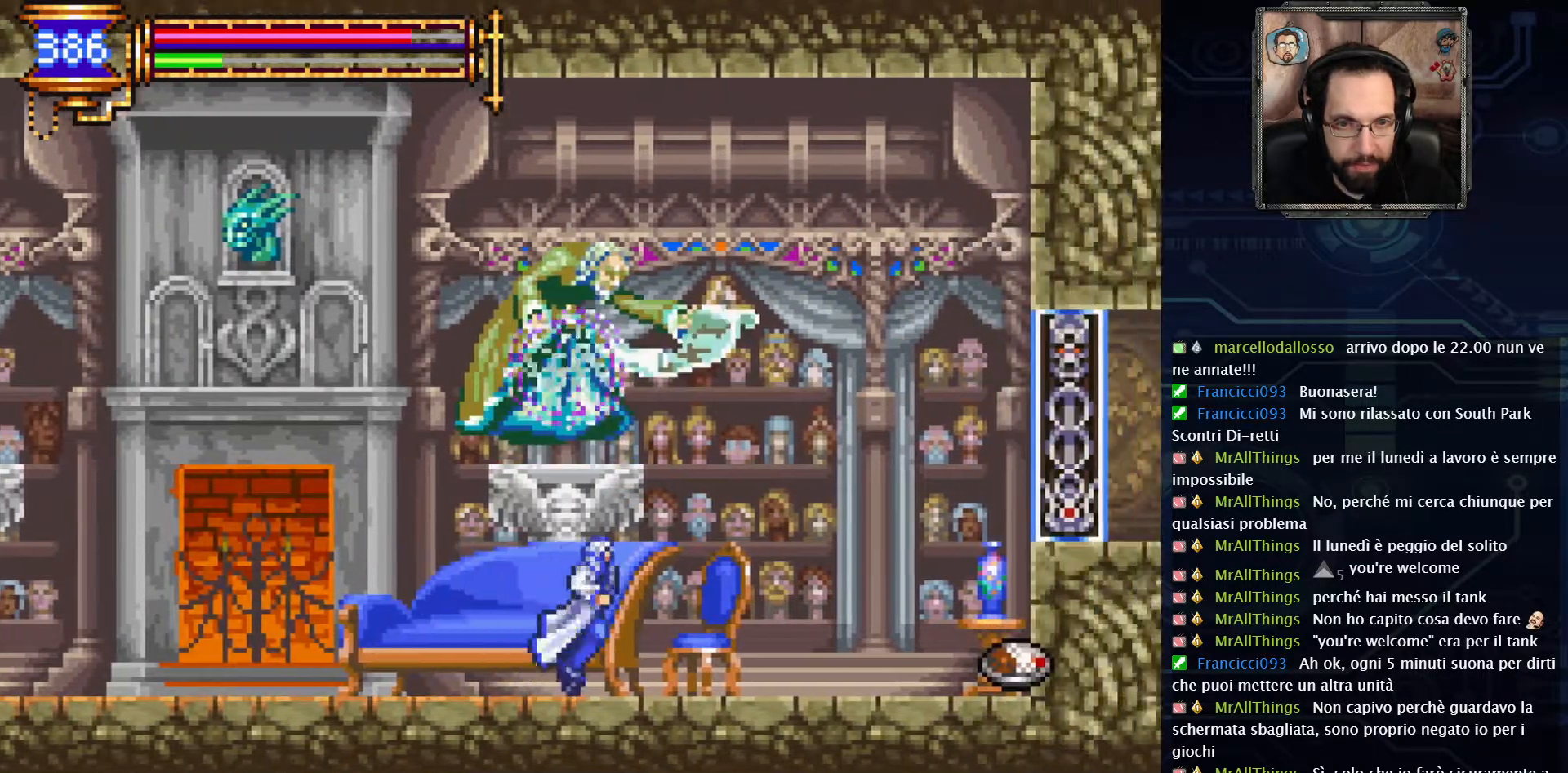
Gameplay with a controller (Xbox layout); each line is a JSON object with the inputs held at the frame after it. "events" lists button and stick changes between this image and that frame as [ms after this image, input, new state], when the widget could be followed in between. Not read: L1 L3 R1 R3.
{"buttons": ["DPAD_RIGHT"], "left_stick": "center", "right_stick": "center", "events": [[83, "DPAD_RIGHT", "up"], [383, "DPAD_RIGHT", "down"]]}
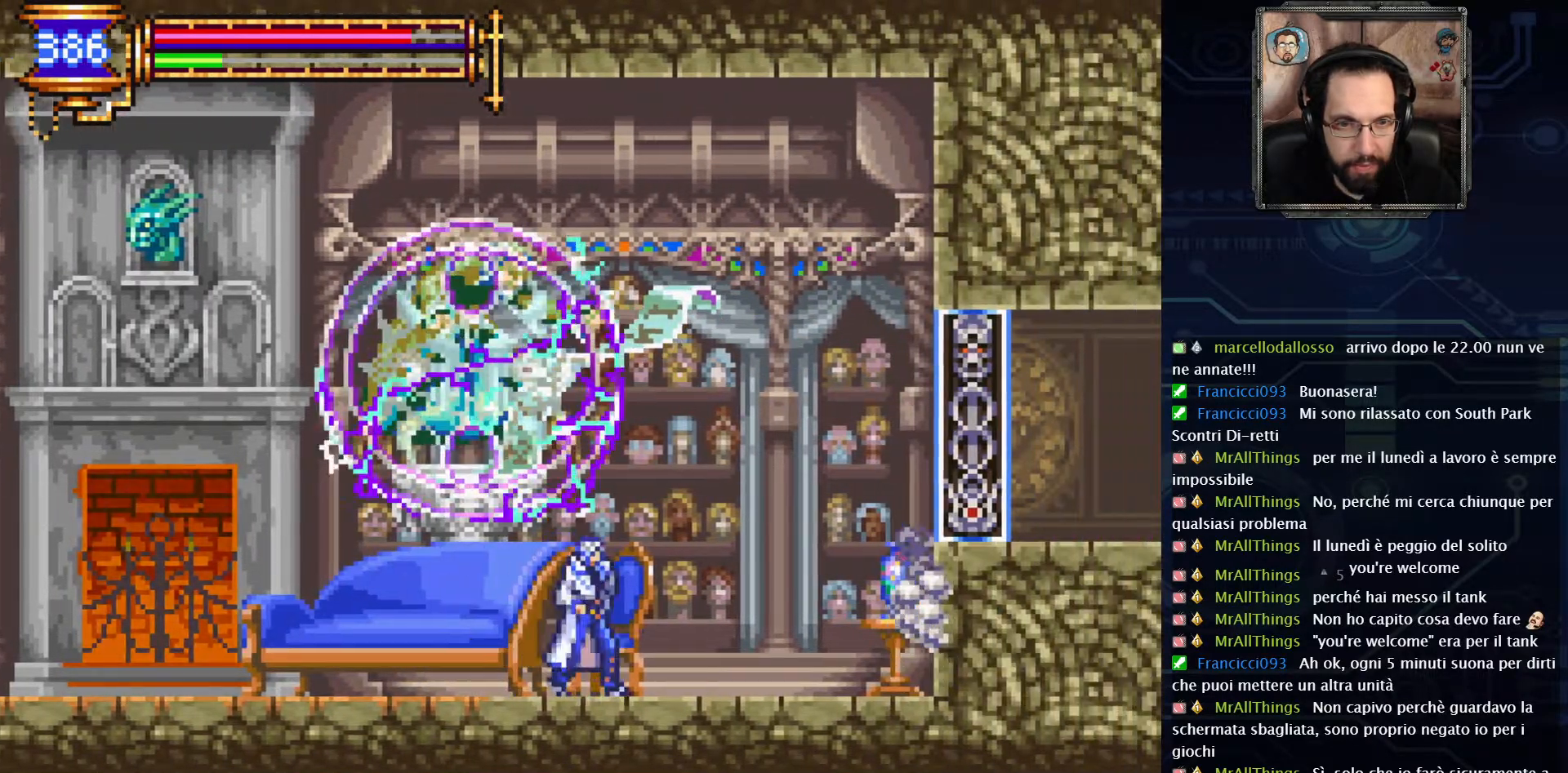
{"buttons": ["DPAD_RIGHT"], "left_stick": "center", "right_stick": "center", "events": []}
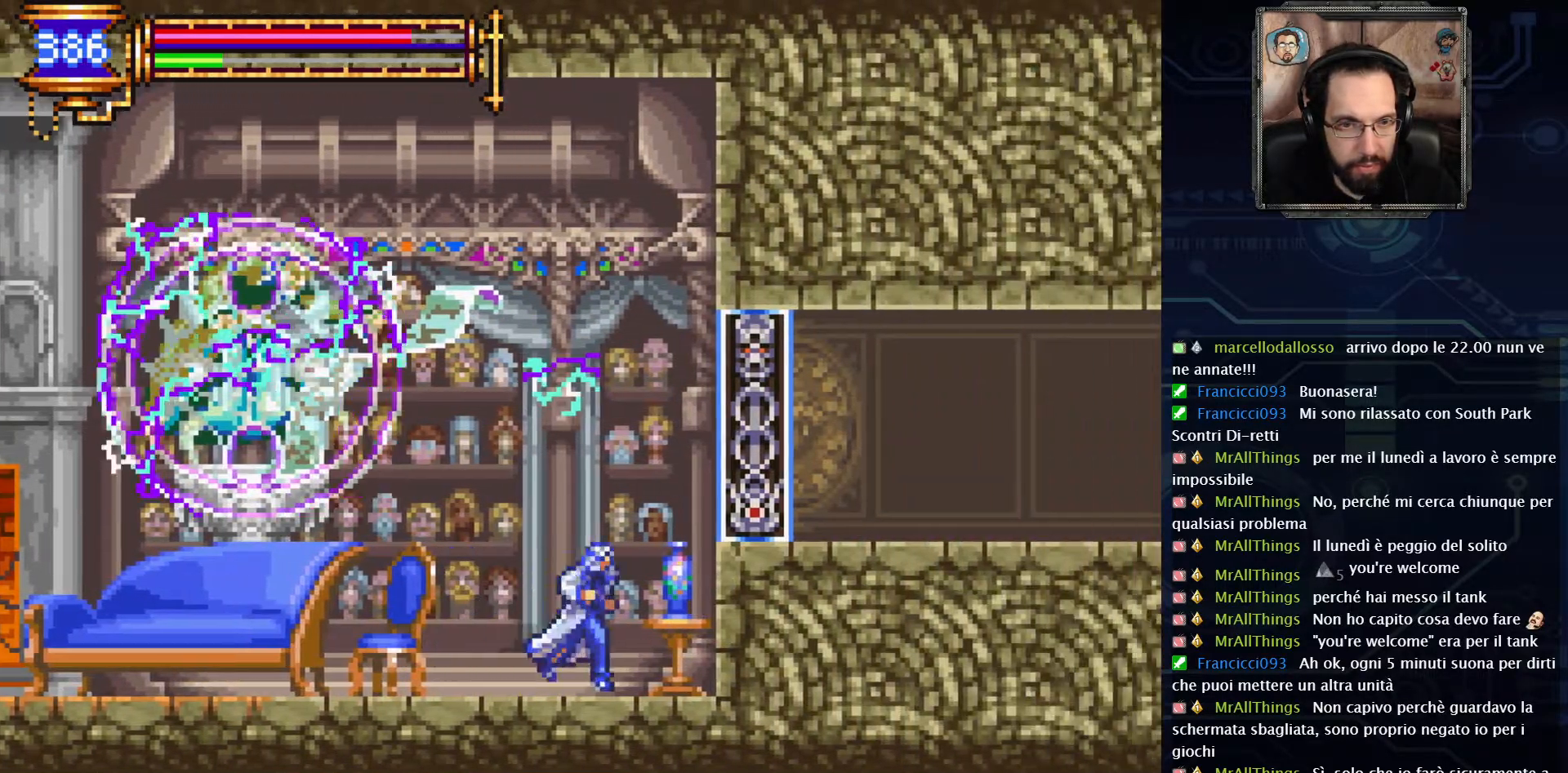
{"buttons": ["DPAD_LEFT"], "left_stick": "center", "right_stick": "center", "events": [[167, "DPAD_RIGHT", "up"], [350, "DPAD_LEFT", "down"]]}
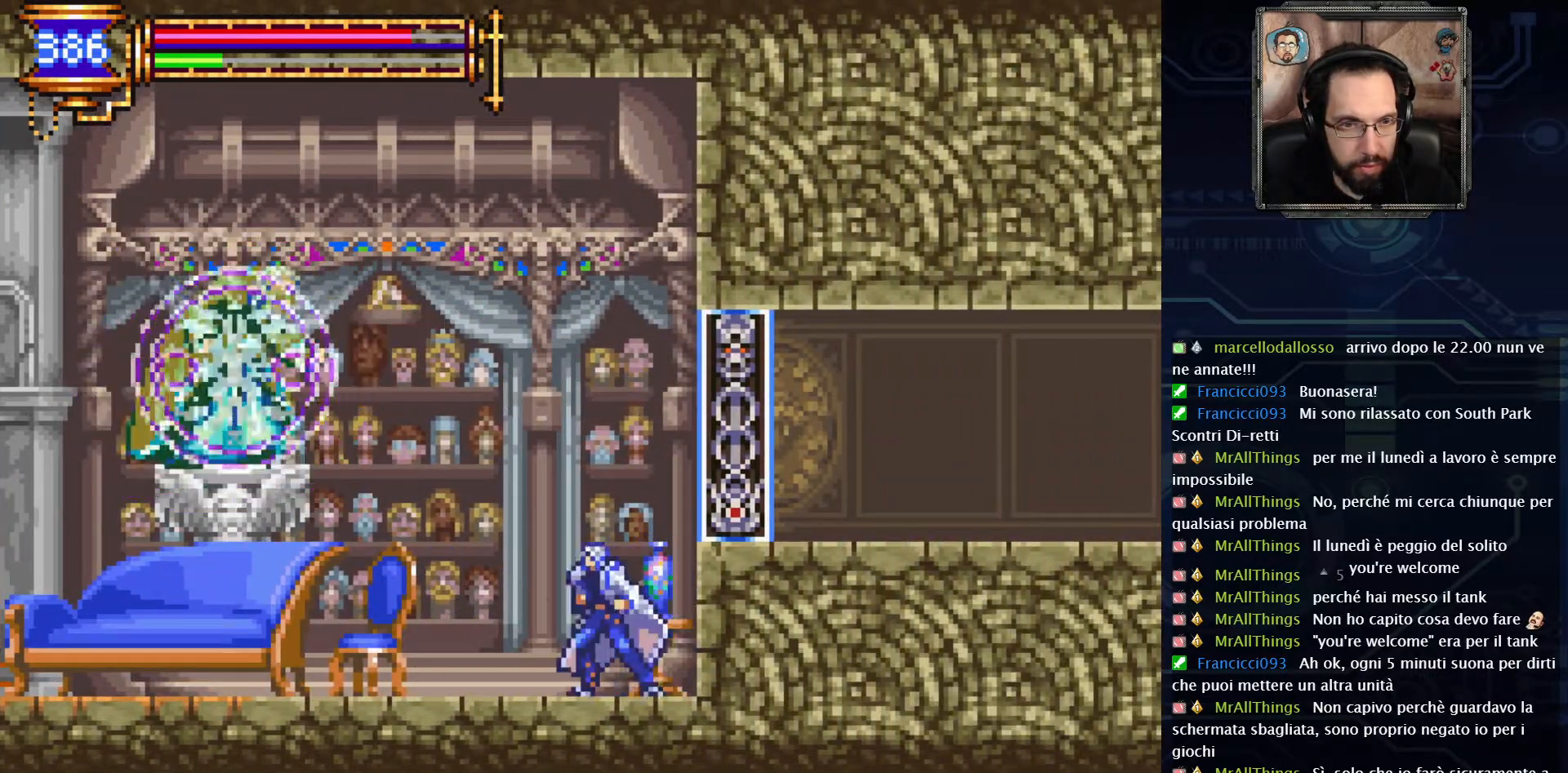
{"buttons": ["A", "DPAD_LEFT"], "left_stick": "center", "right_stick": "center", "events": [[33, "DPAD_LEFT", "up"], [383, "DPAD_LEFT", "down"], [483, "A", "down"]]}
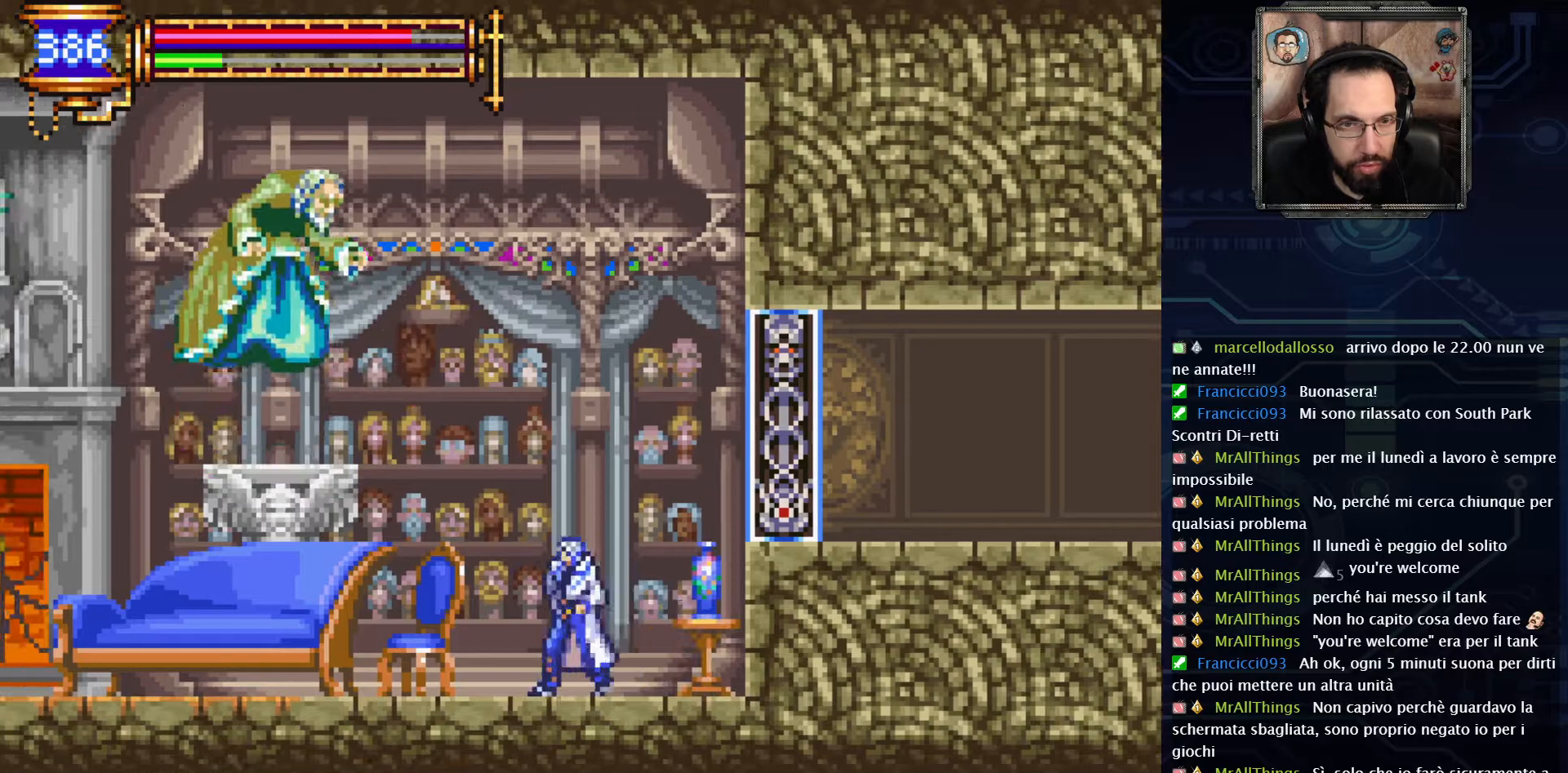
{"buttons": ["DPAD_LEFT"], "left_stick": "center", "right_stick": "center", "events": [[167, "X", "down"], [350, "A", "up"], [400, "X", "up"]]}
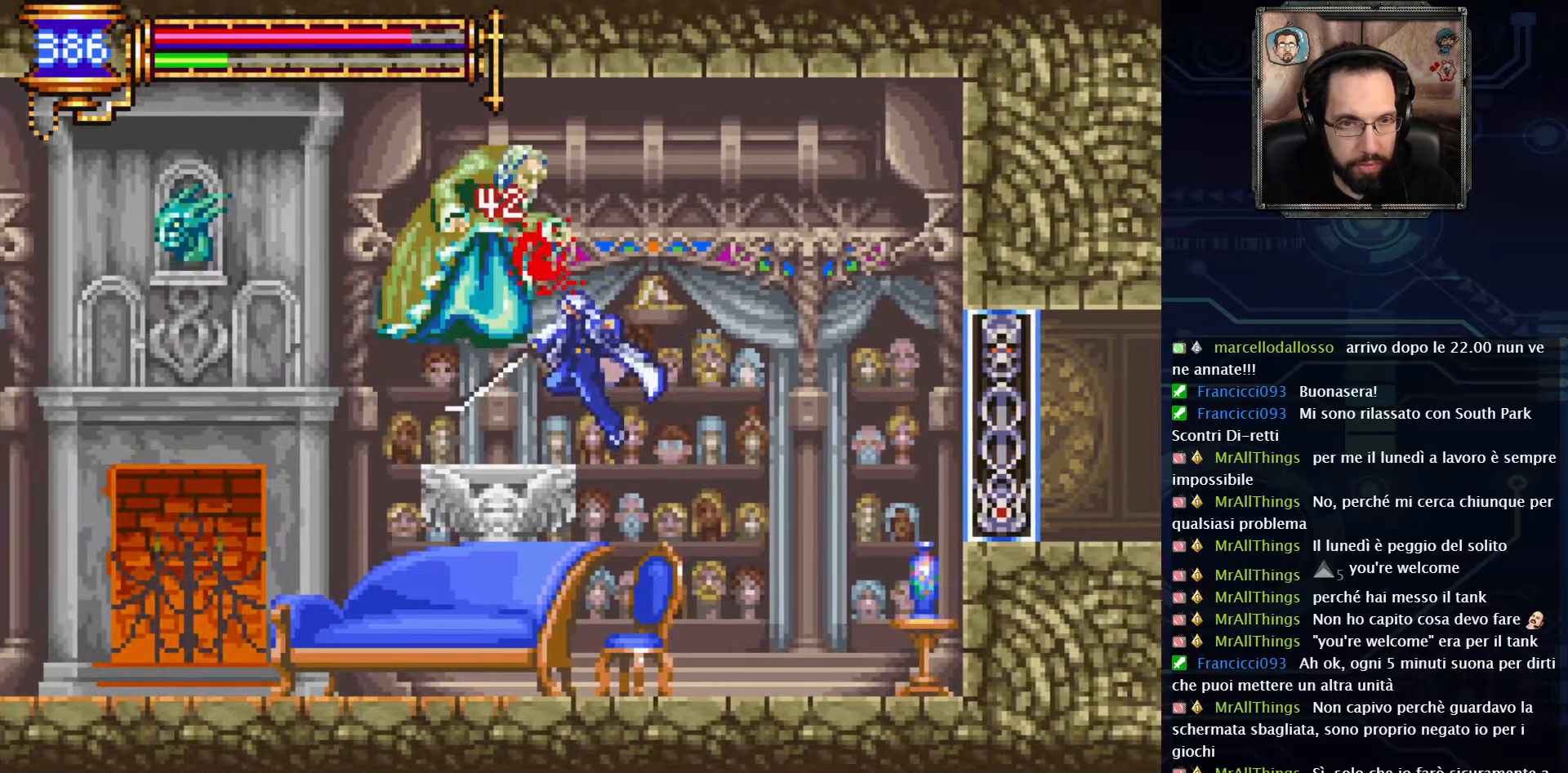
{"buttons": ["DPAD_RIGHT"], "left_stick": "center", "right_stick": "center", "events": [[300, "DPAD_LEFT", "up"], [417, "DPAD_RIGHT", "down"]]}
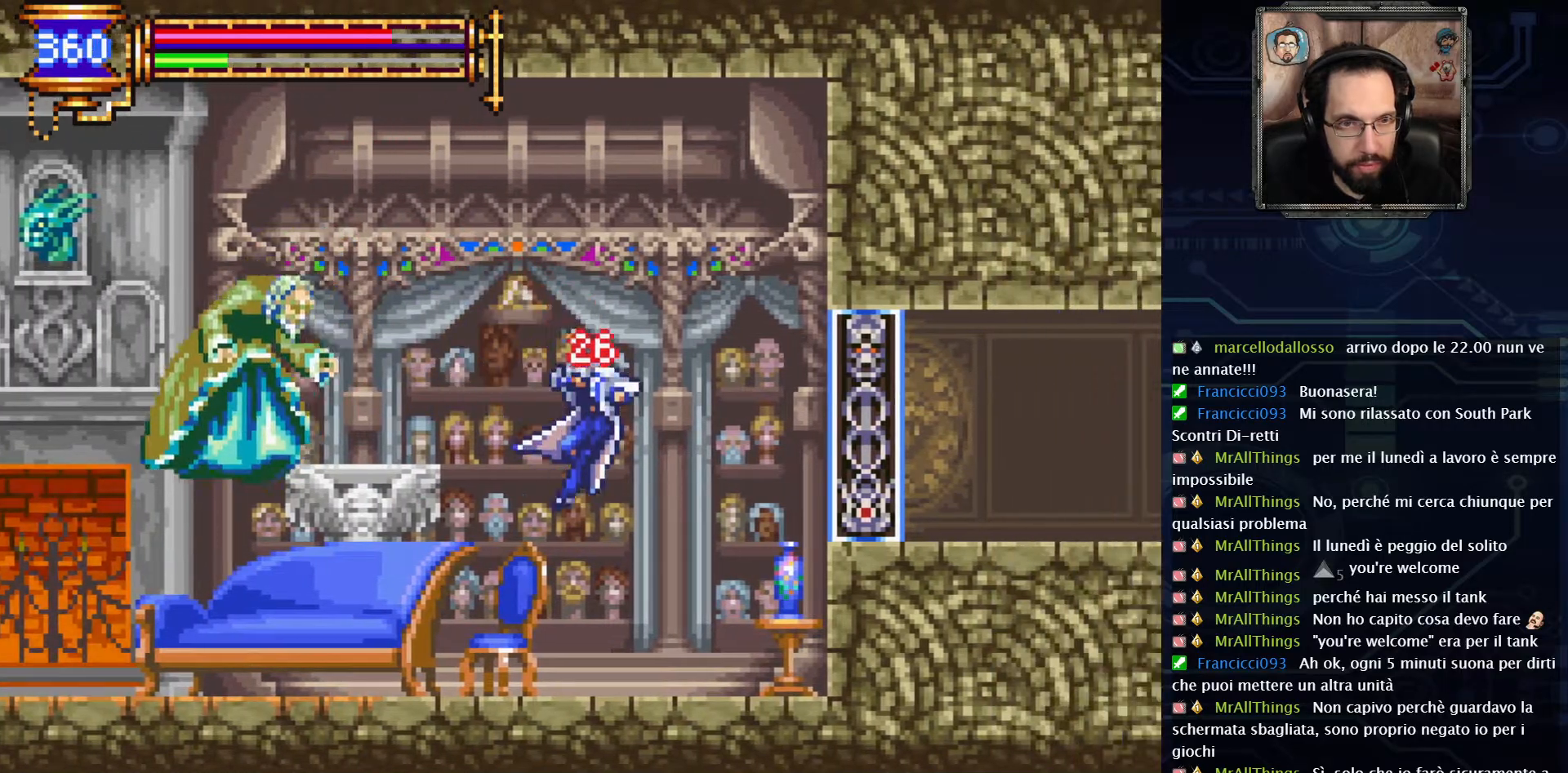
{"buttons": ["DPAD_LEFT"], "left_stick": "center", "right_stick": "center", "events": [[117, "DPAD_RIGHT", "up"], [350, "DPAD_LEFT", "down"]]}
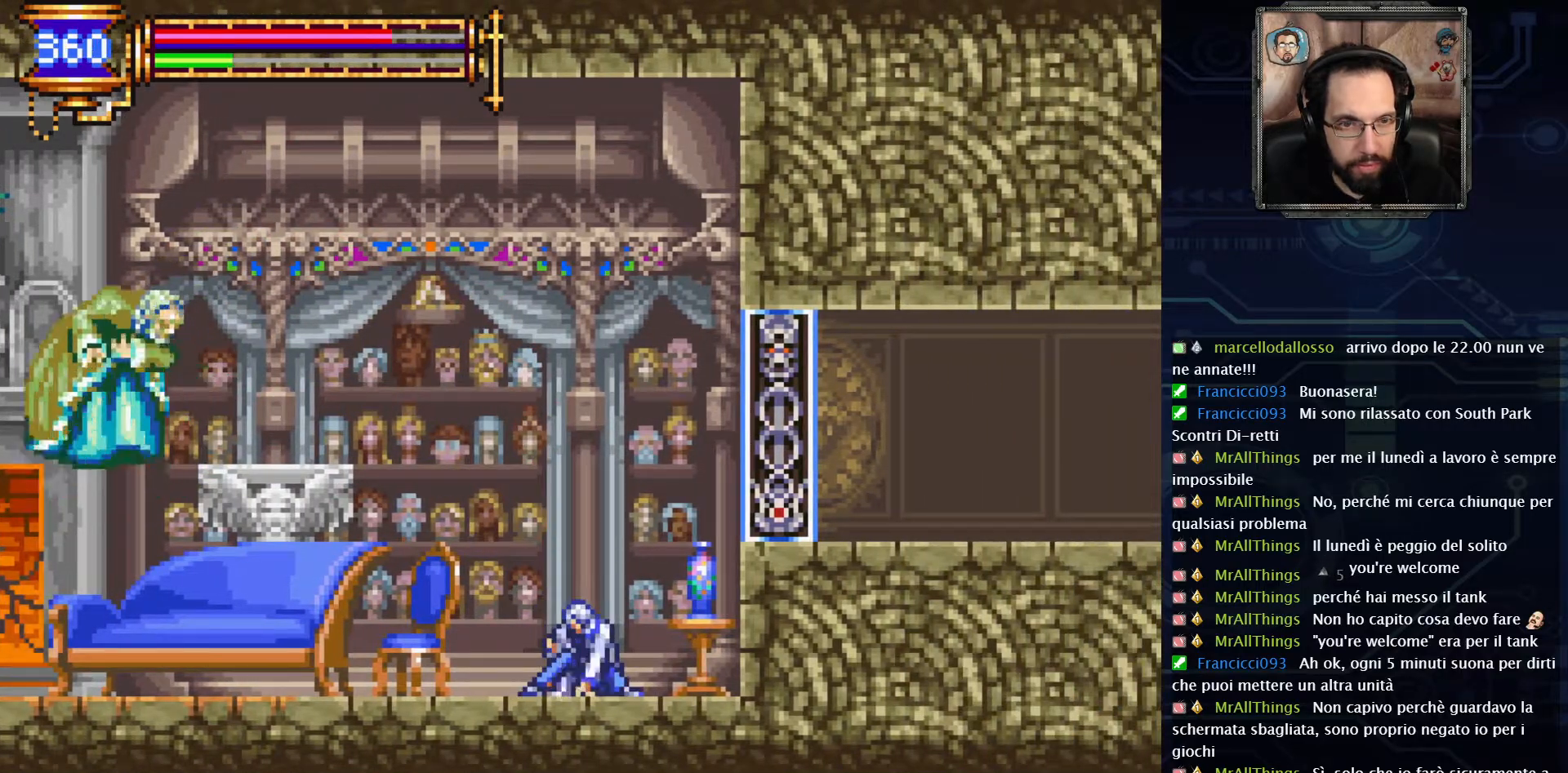
{"buttons": [], "left_stick": "center", "right_stick": "center", "events": [[267, "A", "down"], [433, "A", "up"], [450, "DPAD_LEFT", "up"]]}
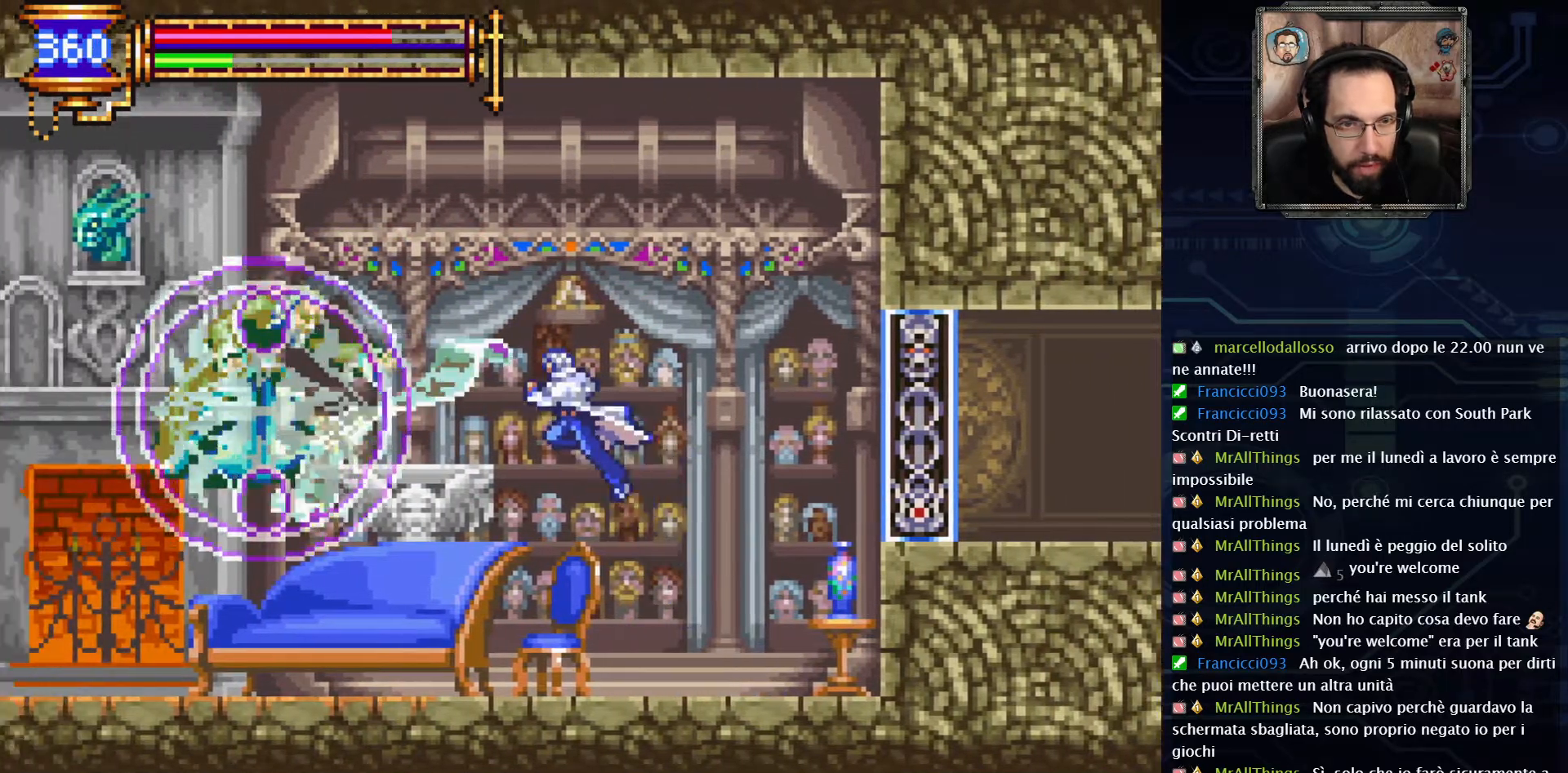
{"buttons": ["DPAD_RIGHT"], "left_stick": "center", "right_stick": "center", "events": [[33, "DPAD_RIGHT", "down"]]}
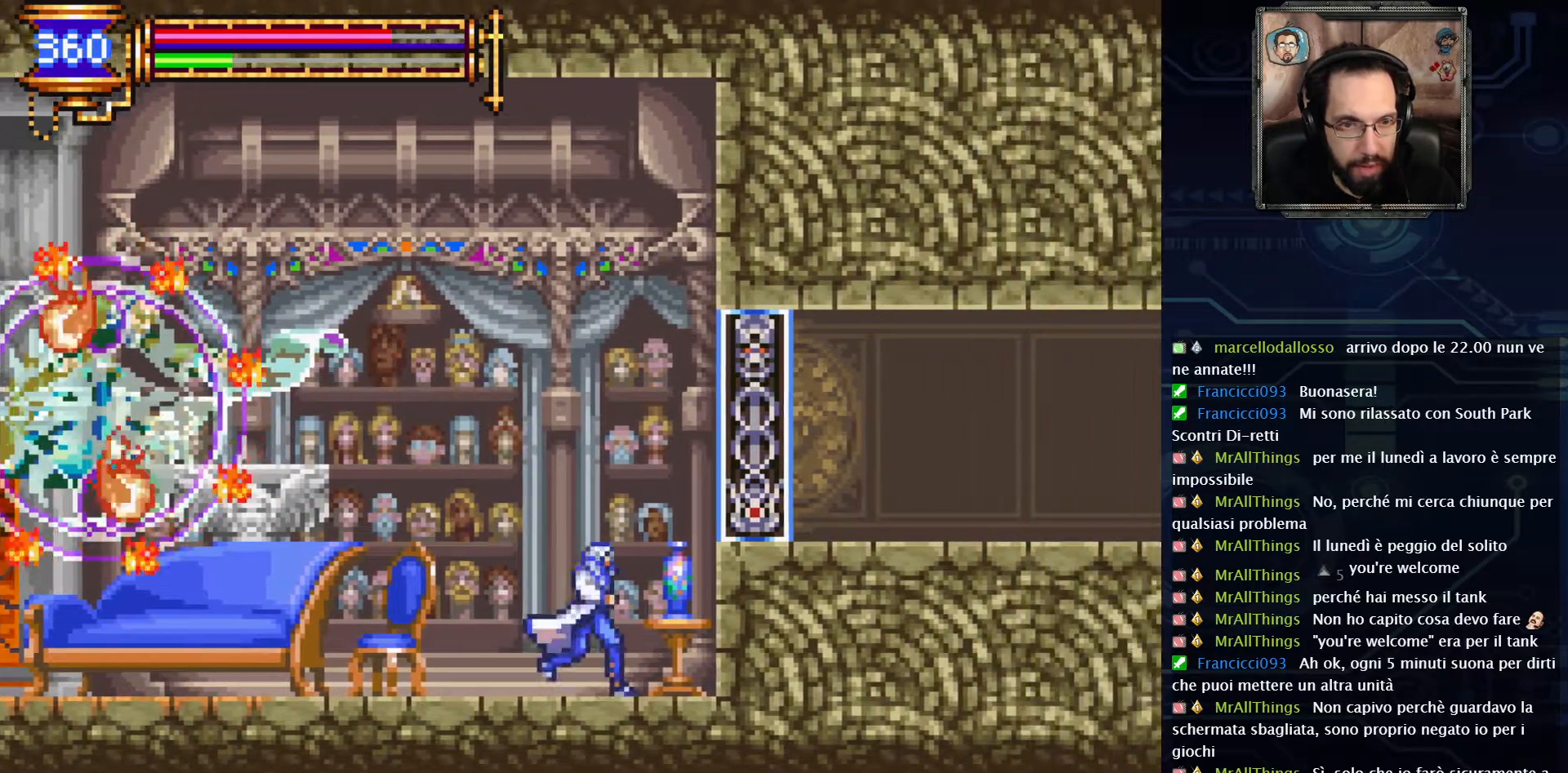
{"buttons": ["A"], "left_stick": "center", "right_stick": "center", "events": [[167, "DPAD_RIGHT", "up"], [283, "A", "down"]]}
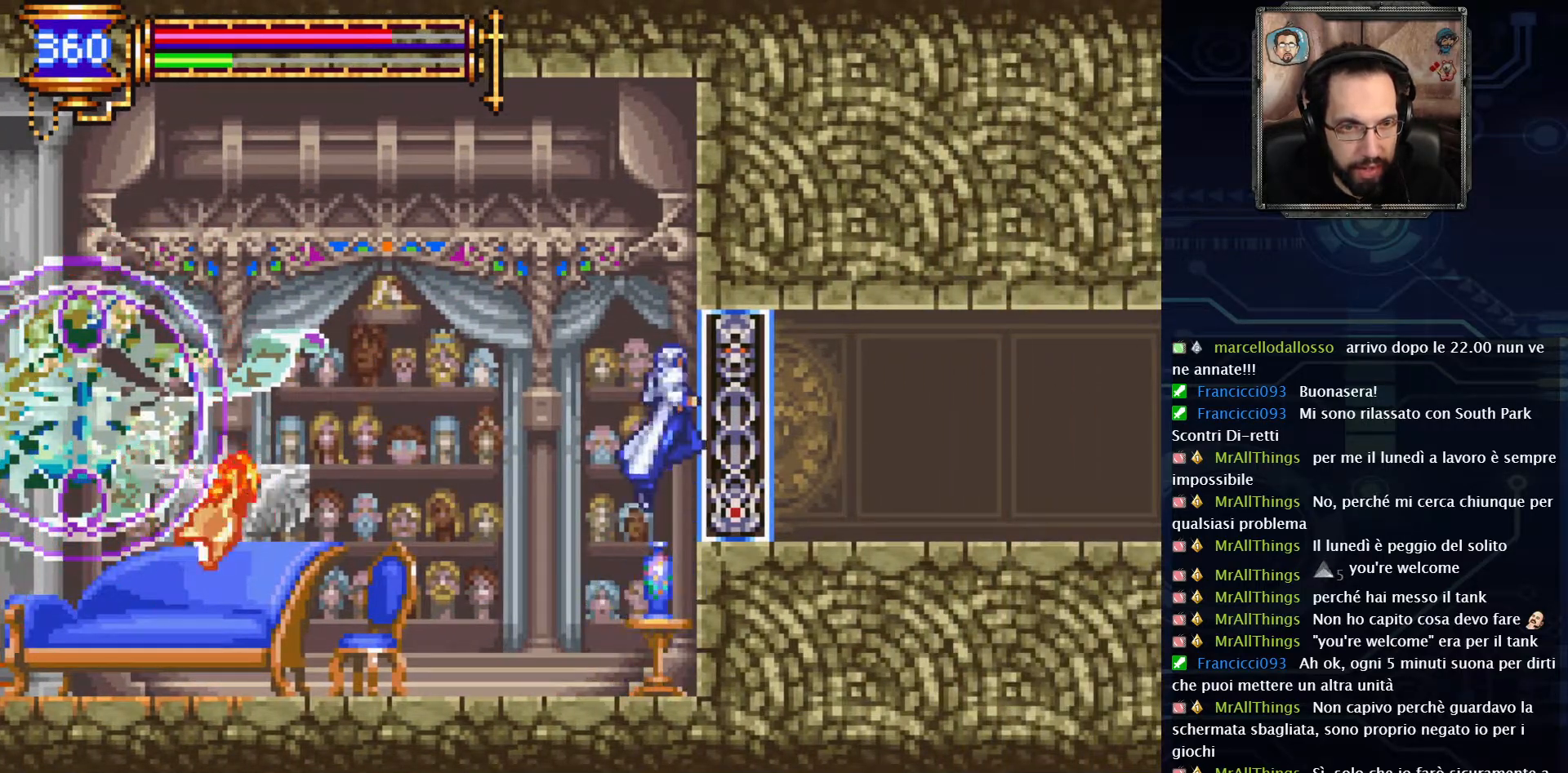
{"buttons": ["A", "DPAD_LEFT"], "left_stick": "center", "right_stick": "center", "events": [[150, "A", "up"], [250, "A", "down"], [483, "DPAD_LEFT", "down"]]}
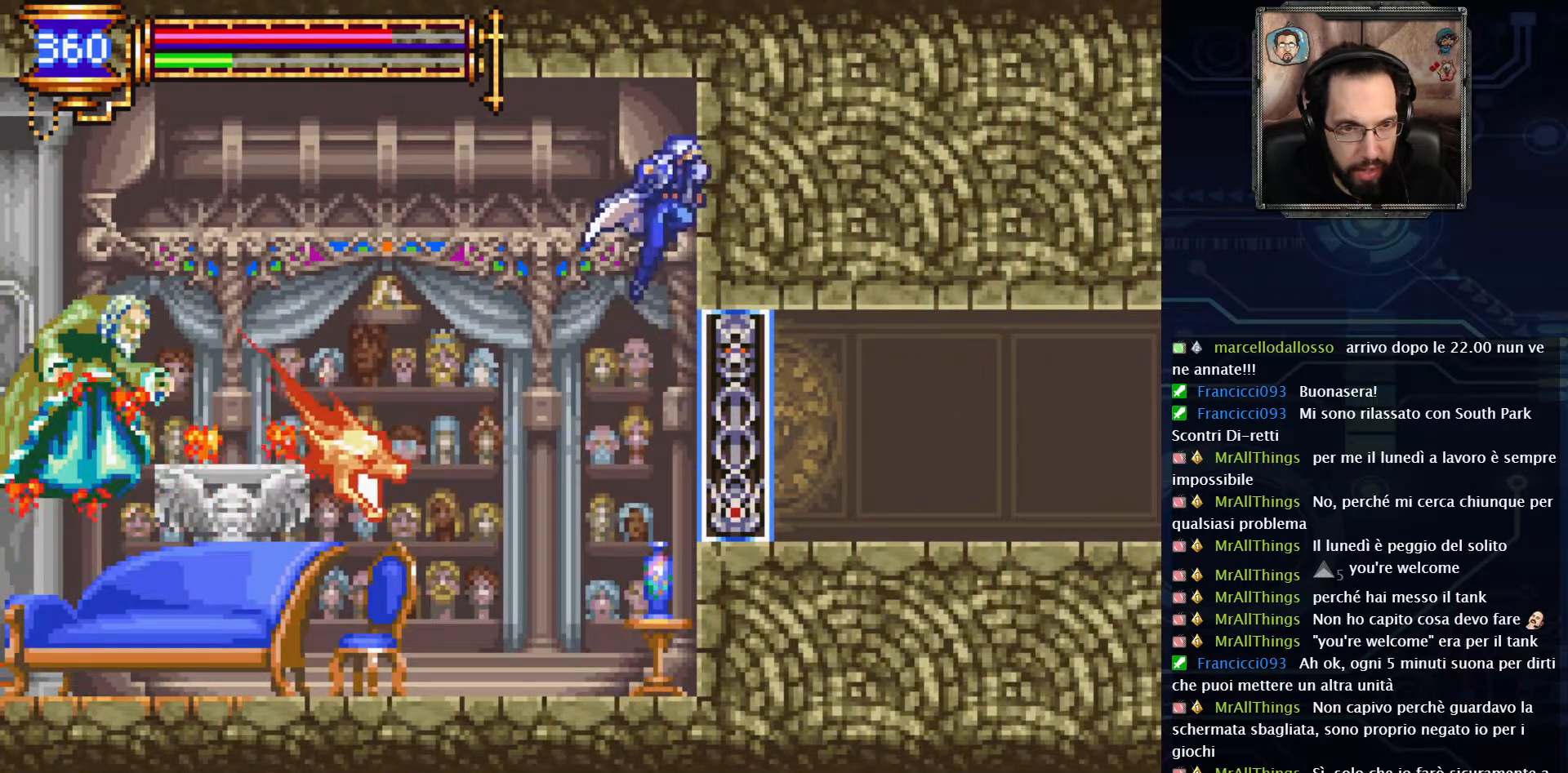
{"buttons": ["DPAD_LEFT"], "left_stick": "center", "right_stick": "center", "events": [[100, "A", "up"]]}
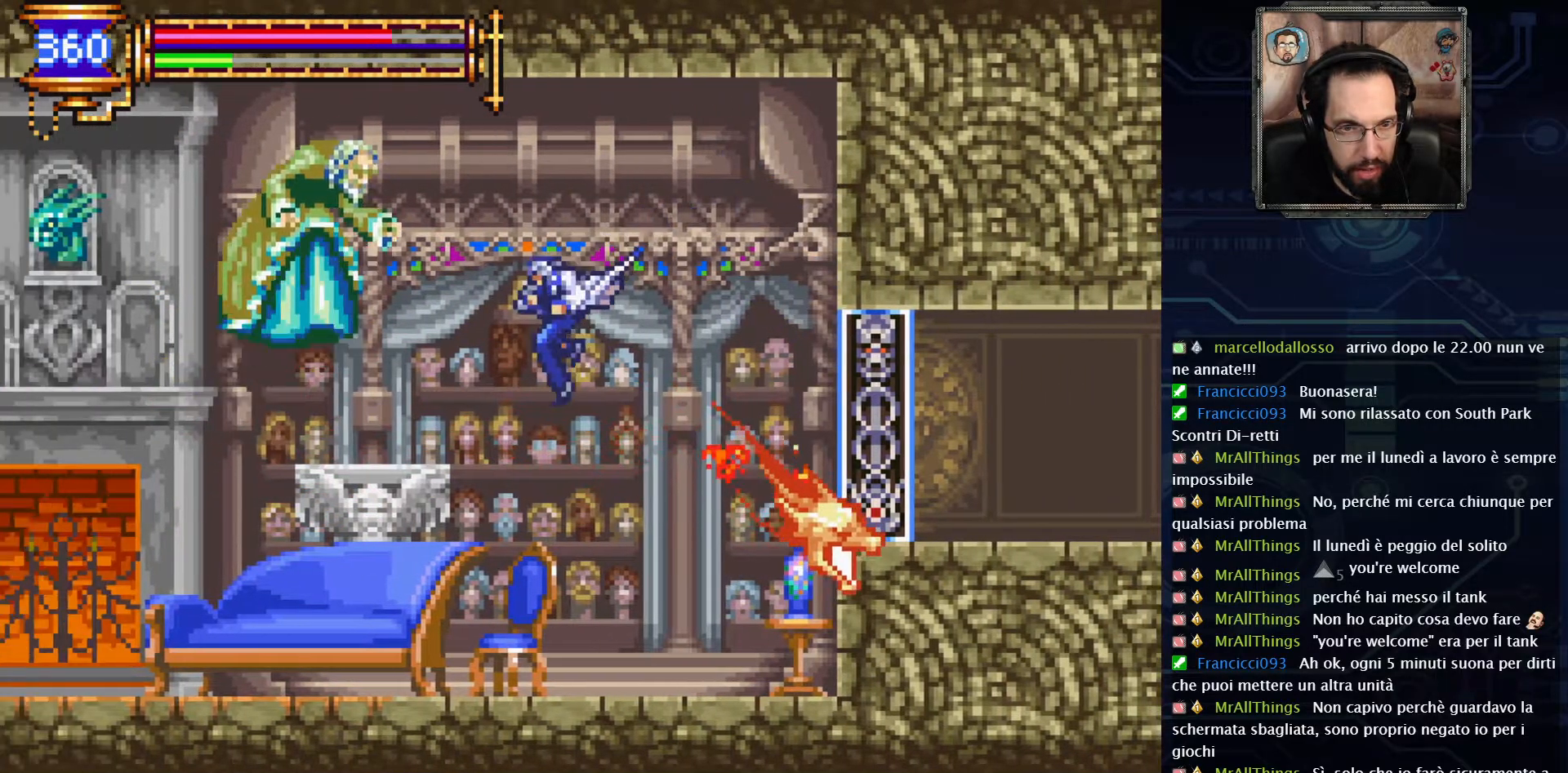
{"buttons": ["DPAD_LEFT"], "left_stick": "center", "right_stick": "center", "events": []}
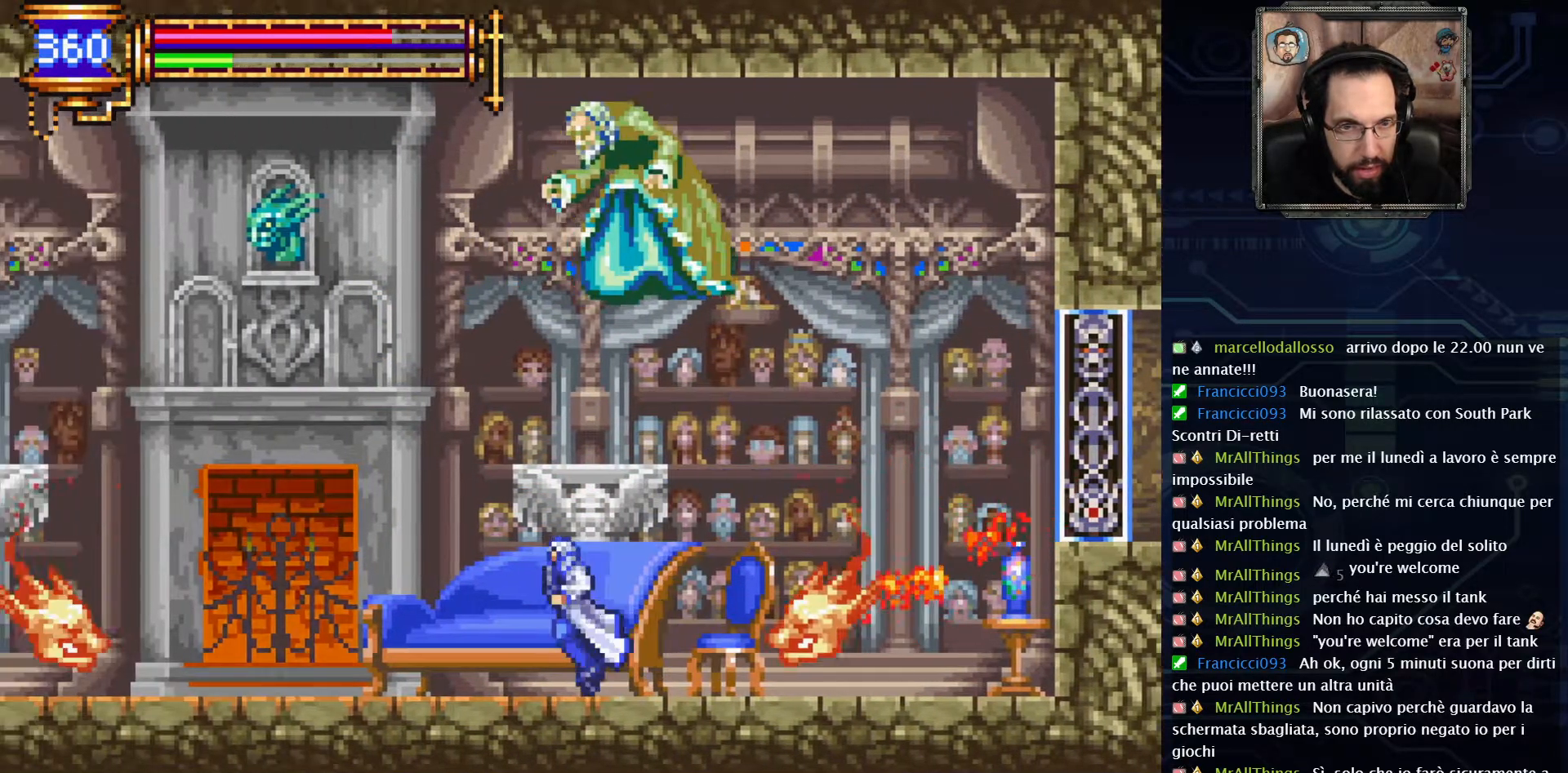
{"buttons": ["A"], "left_stick": "center", "right_stick": "center", "events": [[50, "A", "down"], [267, "A", "up"], [317, "A", "down"], [383, "DPAD_LEFT", "up"]]}
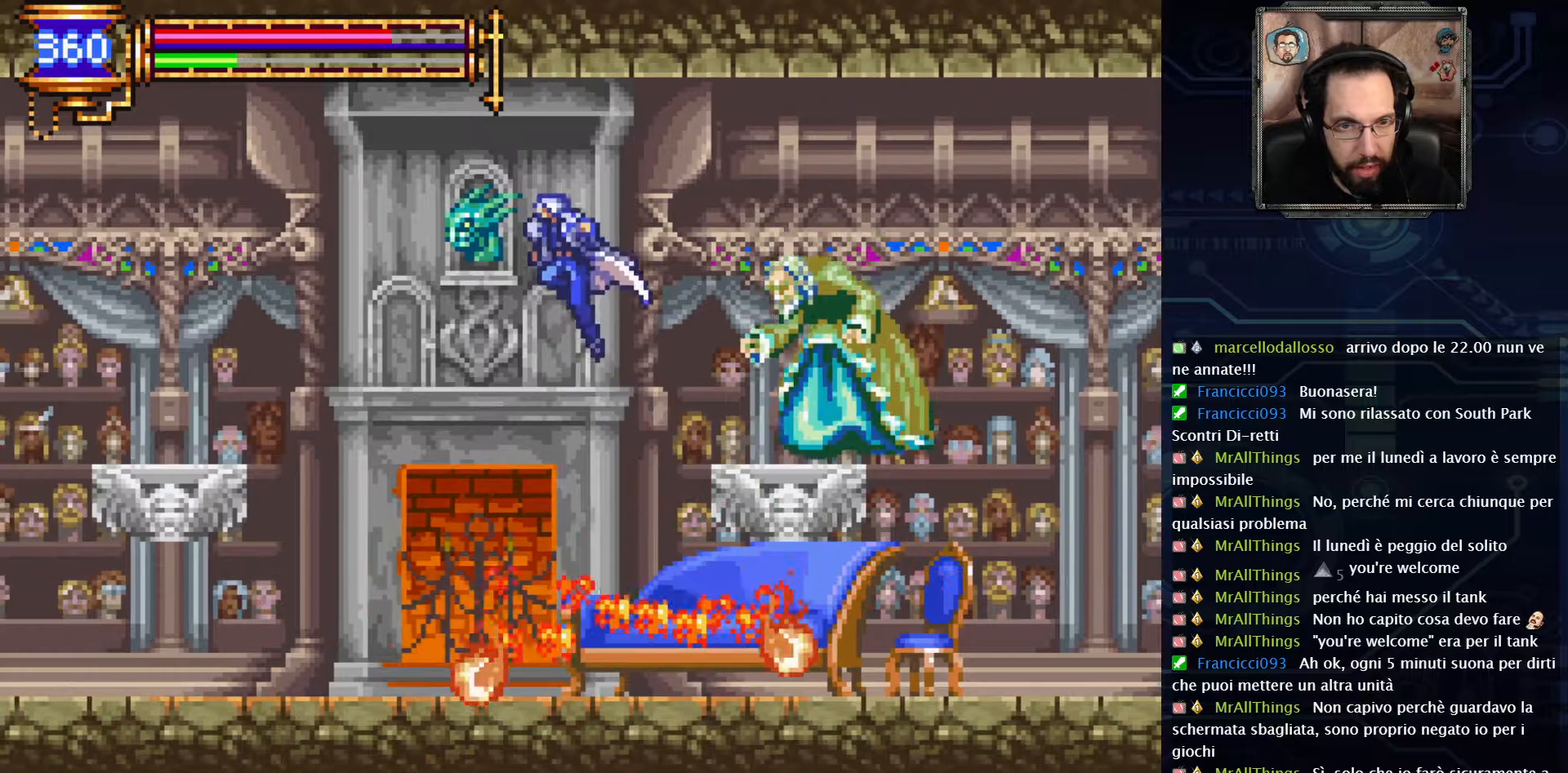
{"buttons": [], "left_stick": "center", "right_stick": "center", "events": [[100, "DPAD_RIGHT", "down"], [133, "A", "up"], [267, "DPAD_RIGHT", "up"], [333, "X", "down"], [483, "X", "up"]]}
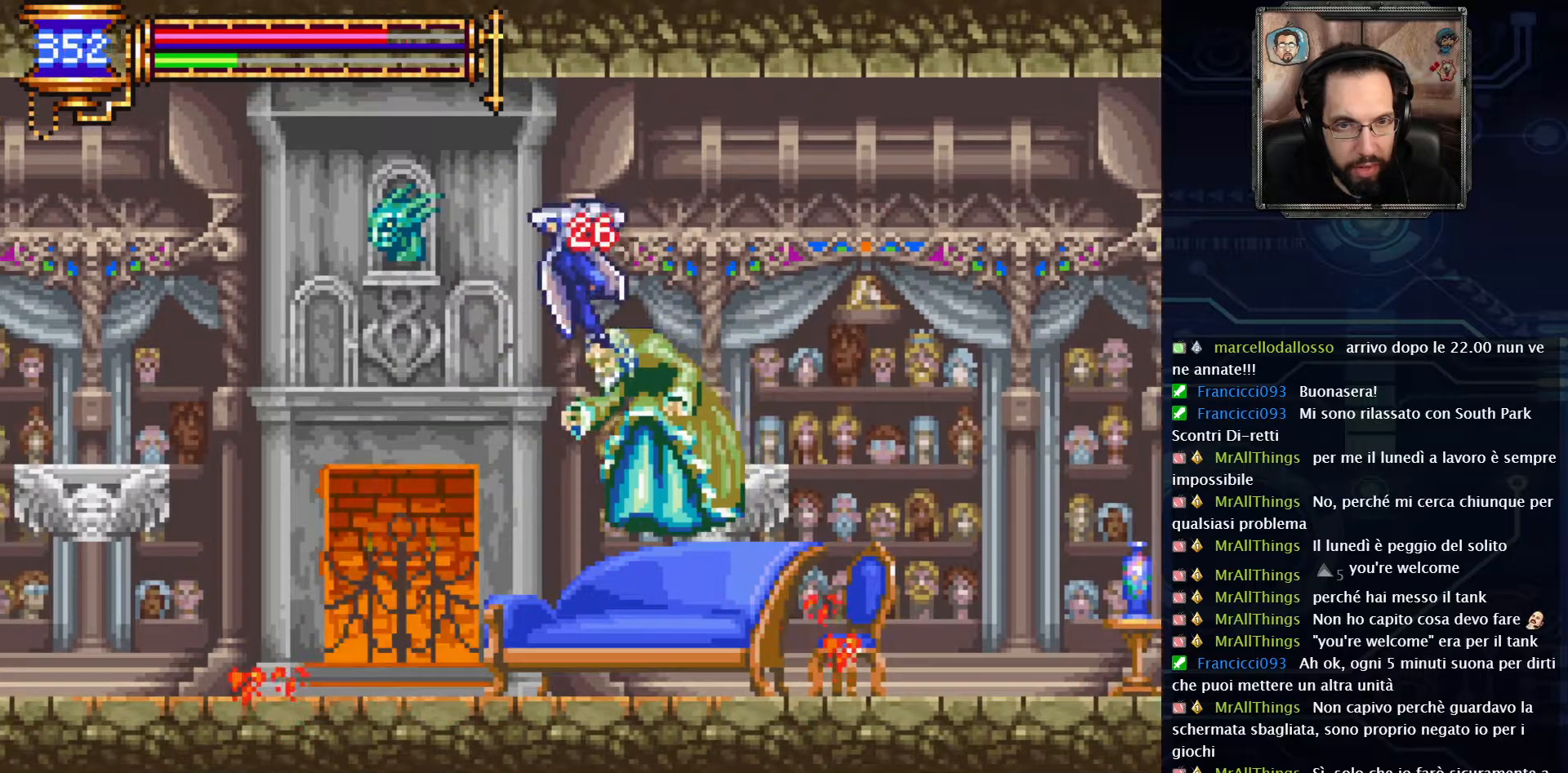
{"buttons": [], "left_stick": "center", "right_stick": "center", "events": [[133, "X", "down"], [267, "X", "up"], [383, "X", "down"], [483, "X", "up"]]}
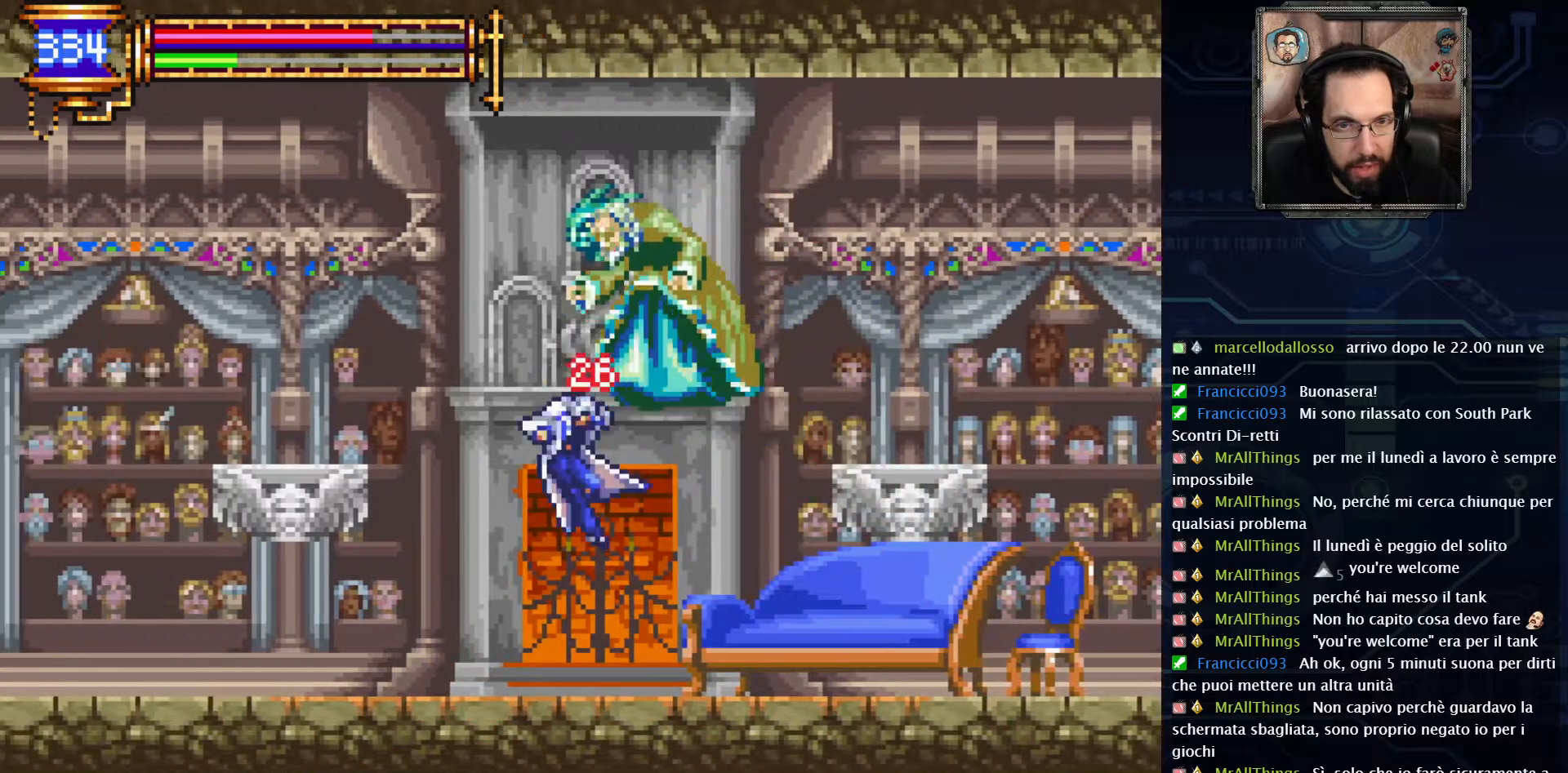
{"buttons": ["DPAD_RIGHT"], "left_stick": "center", "right_stick": "center", "events": [[83, "X", "down"], [217, "X", "up"], [367, "DPAD_RIGHT", "down"]]}
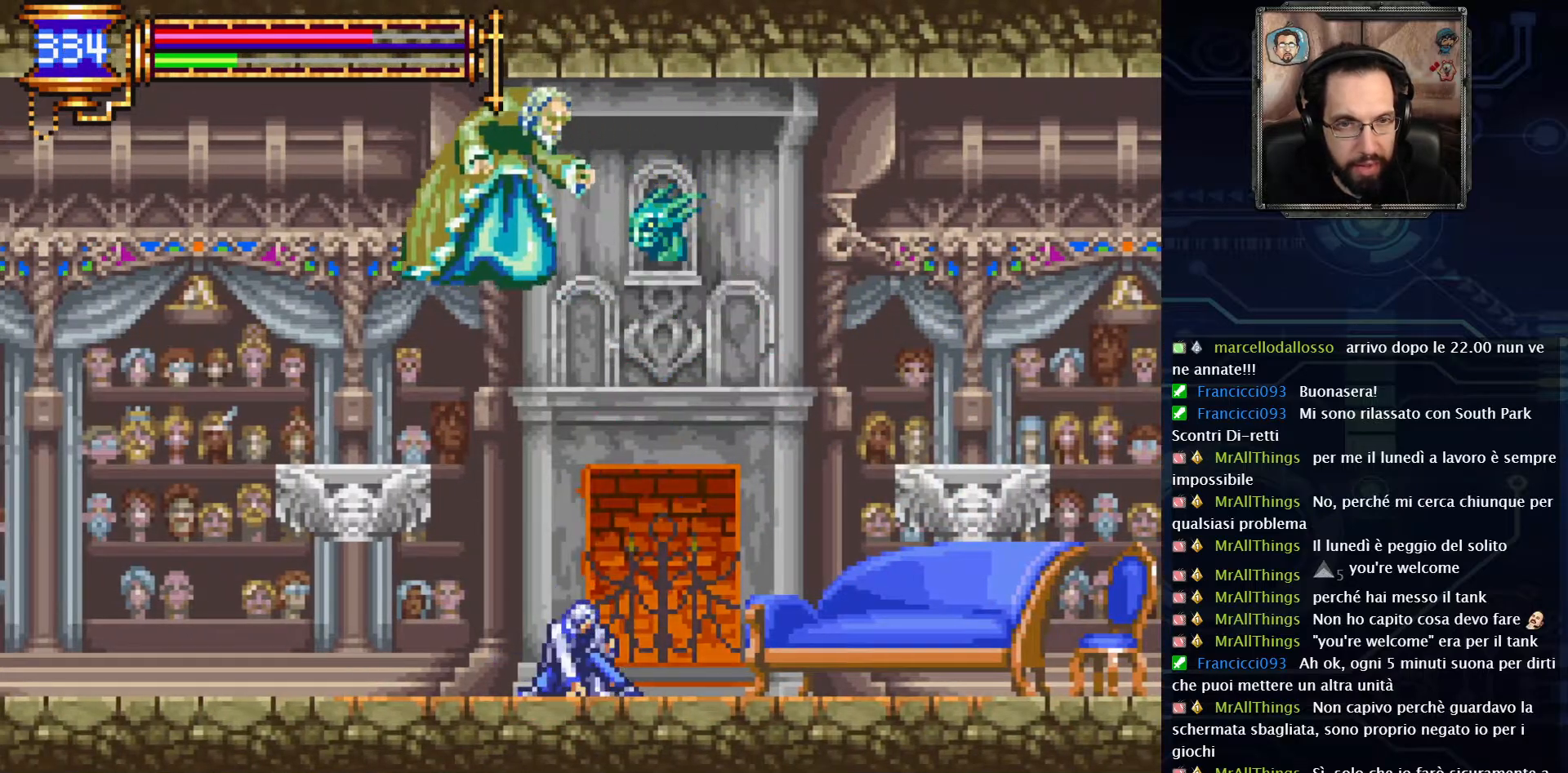
{"buttons": ["A", "DPAD_LEFT"], "left_stick": "center", "right_stick": "center", "events": [[150, "A", "down"], [183, "DPAD_RIGHT", "up"], [383, "A", "up"], [383, "DPAD_LEFT", "down"], [433, "A", "down"]]}
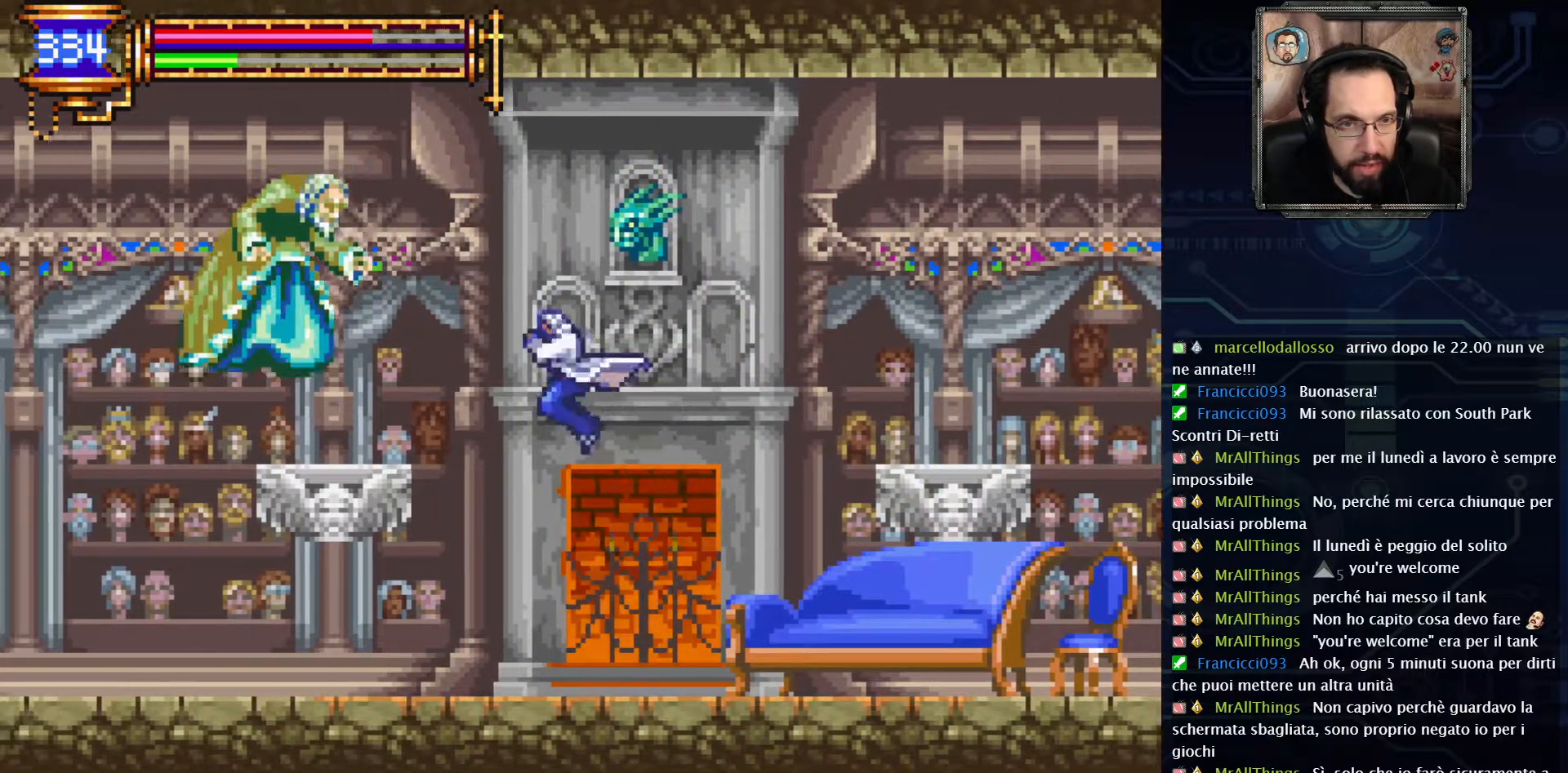
{"buttons": [], "left_stick": "center", "right_stick": "center", "events": [[100, "X", "down"], [117, "A", "up"], [133, "X", "up"], [200, "X", "down"], [233, "DPAD_LEFT", "up"], [317, "X", "up"]]}
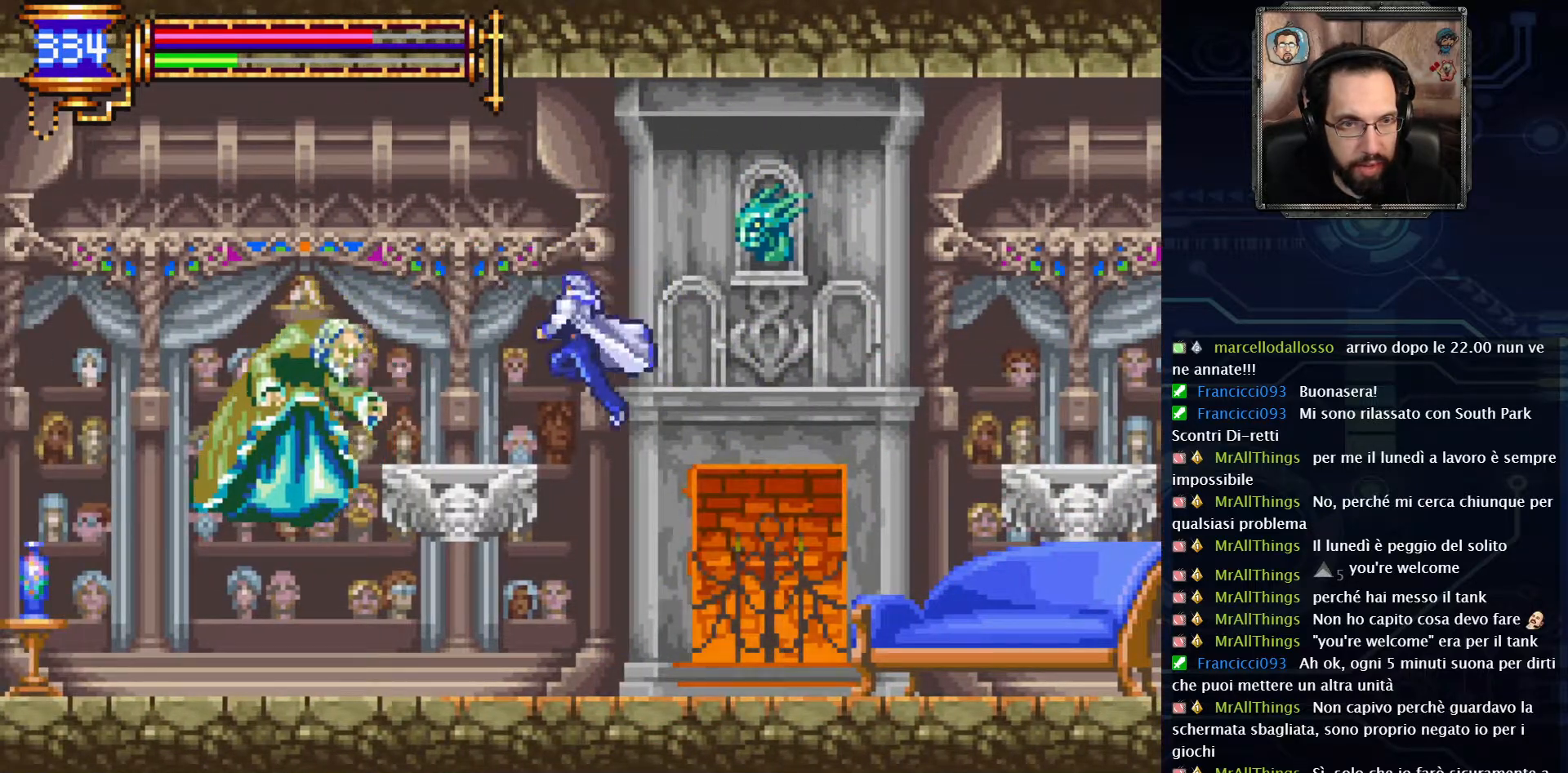
{"buttons": ["X"], "left_stick": "center", "right_stick": "center", "events": [[83, "DPAD_LEFT", "down"], [483, "X", "down"], [500, "DPAD_LEFT", "up"]]}
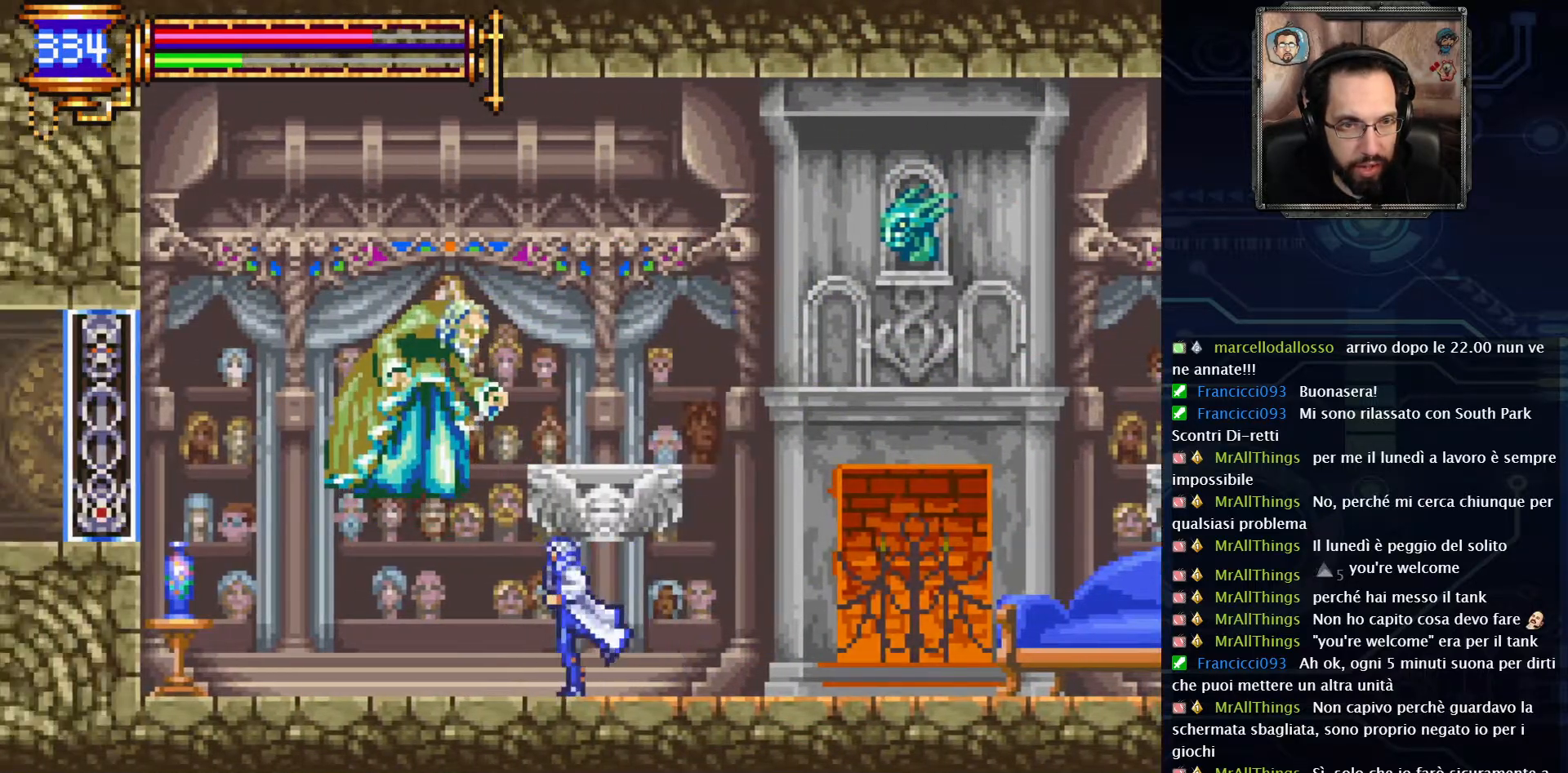
{"buttons": [], "left_stick": "center", "right_stick": "center", "events": [[117, "X", "up"]]}
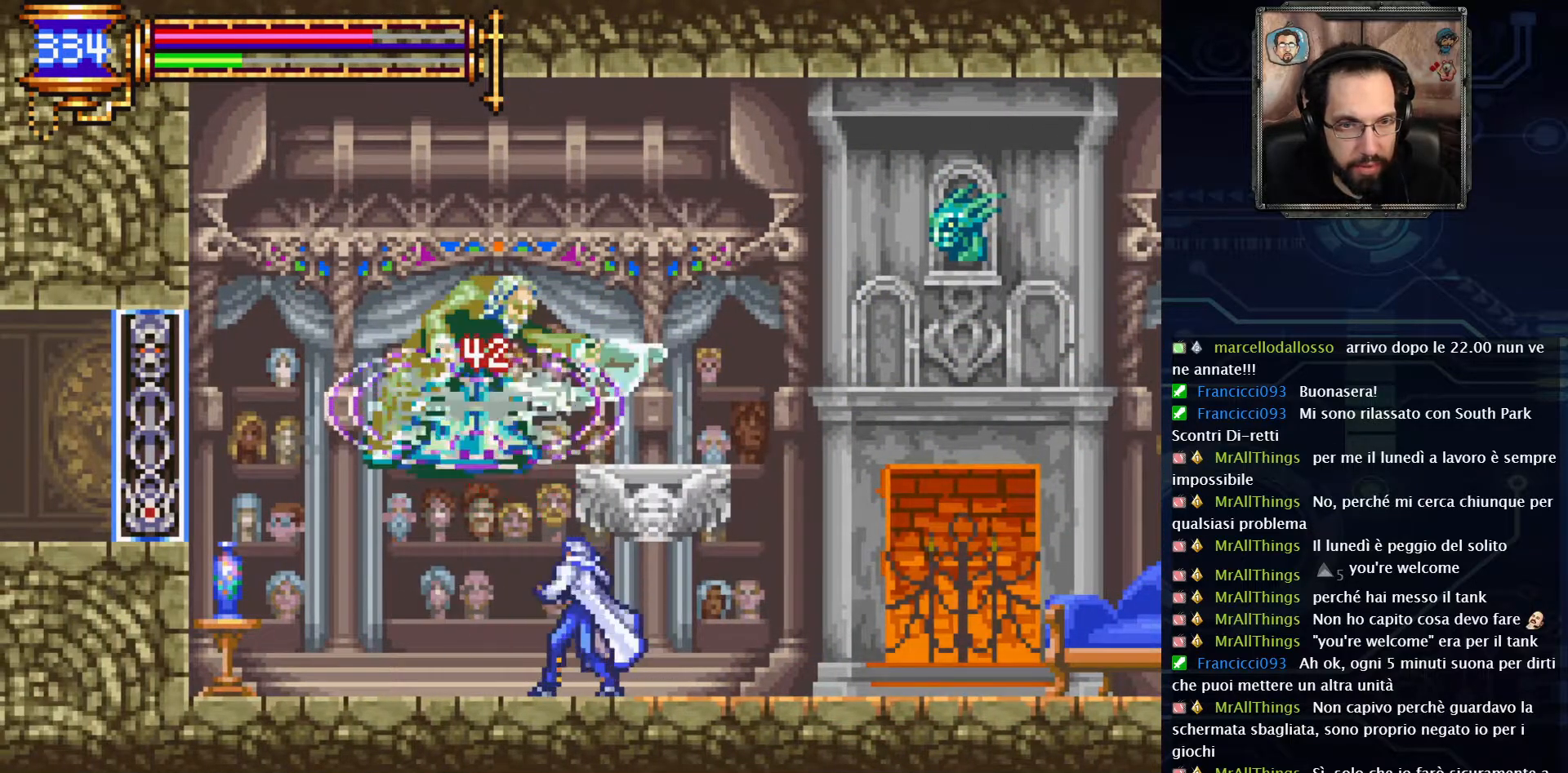
{"buttons": ["DPAD_RIGHT"], "left_stick": "center", "right_stick": "center", "events": [[317, "DPAD_RIGHT", "down"]]}
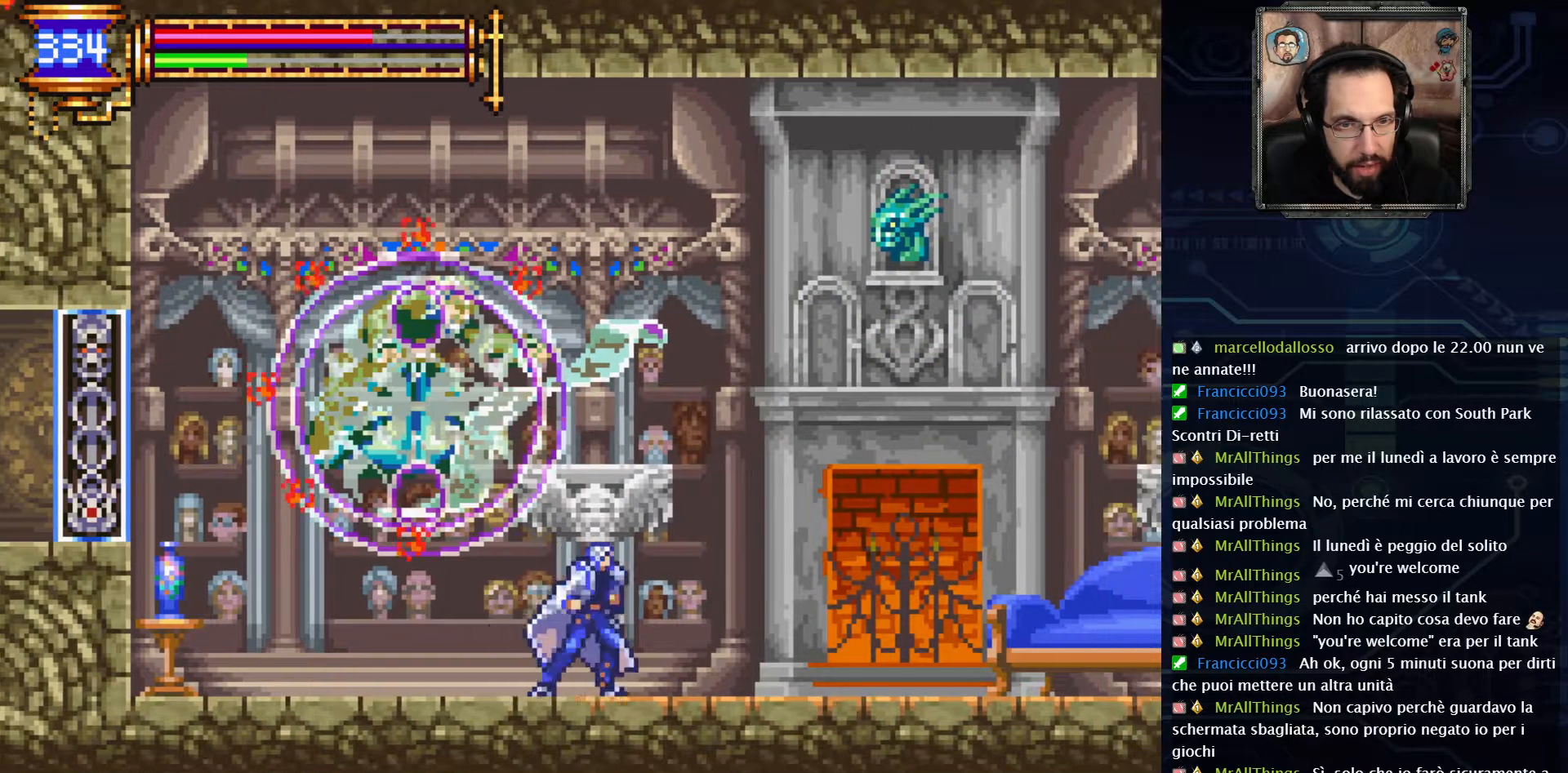
{"buttons": ["DPAD_RIGHT"], "left_stick": "center", "right_stick": "center", "events": []}
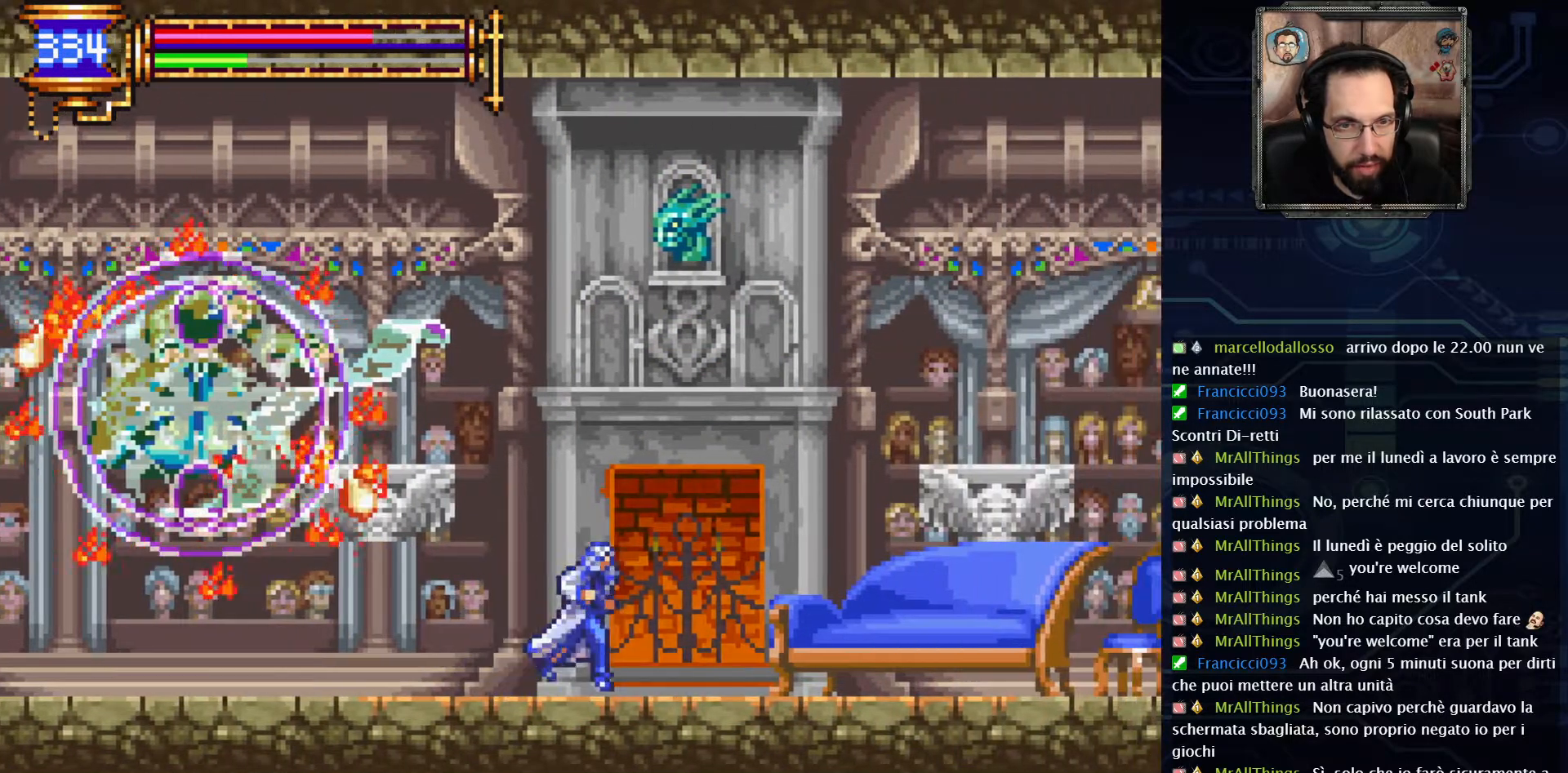
{"buttons": [], "left_stick": "center", "right_stick": "center", "events": [[50, "A", "down"], [383, "DPAD_RIGHT", "up"], [400, "A", "up"]]}
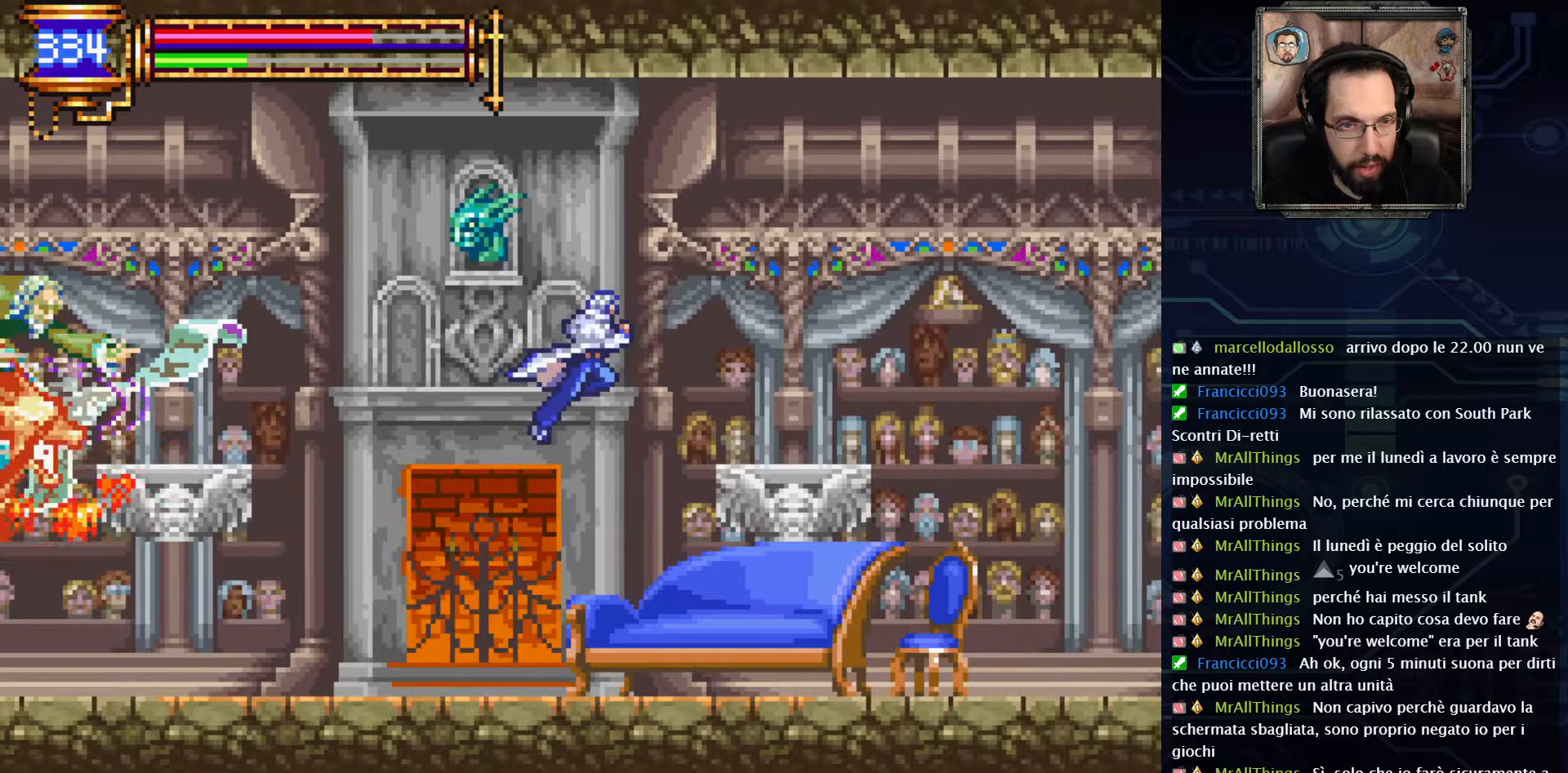
{"buttons": ["DPAD_LEFT"], "left_stick": "center", "right_stick": "center", "events": [[33, "A", "down"], [83, "DPAD_LEFT", "down"], [417, "A", "up"]]}
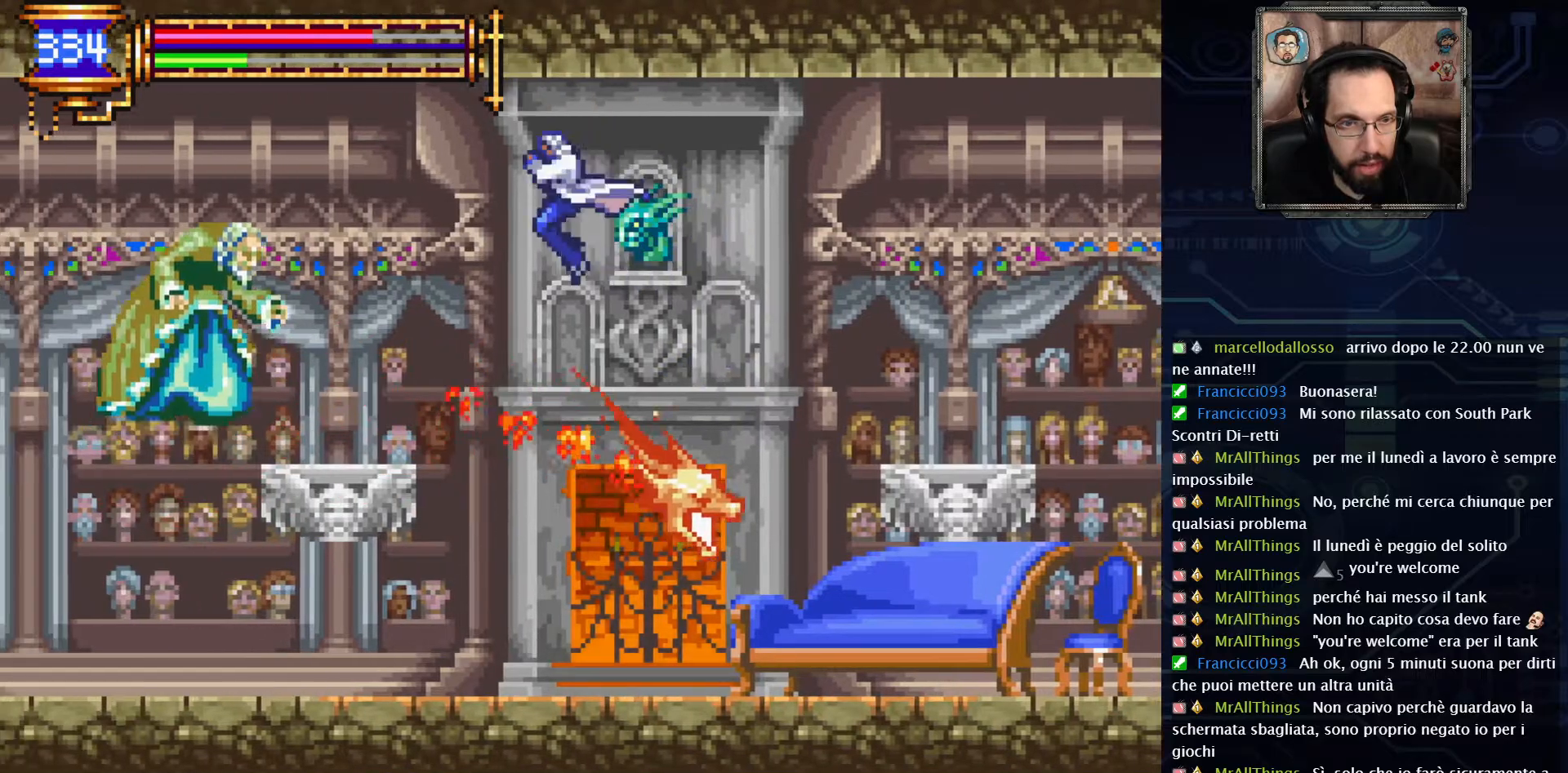
{"buttons": [], "left_stick": "center", "right_stick": "center", "events": [[117, "X", "down"], [217, "X", "up"], [333, "DPAD_LEFT", "up"]]}
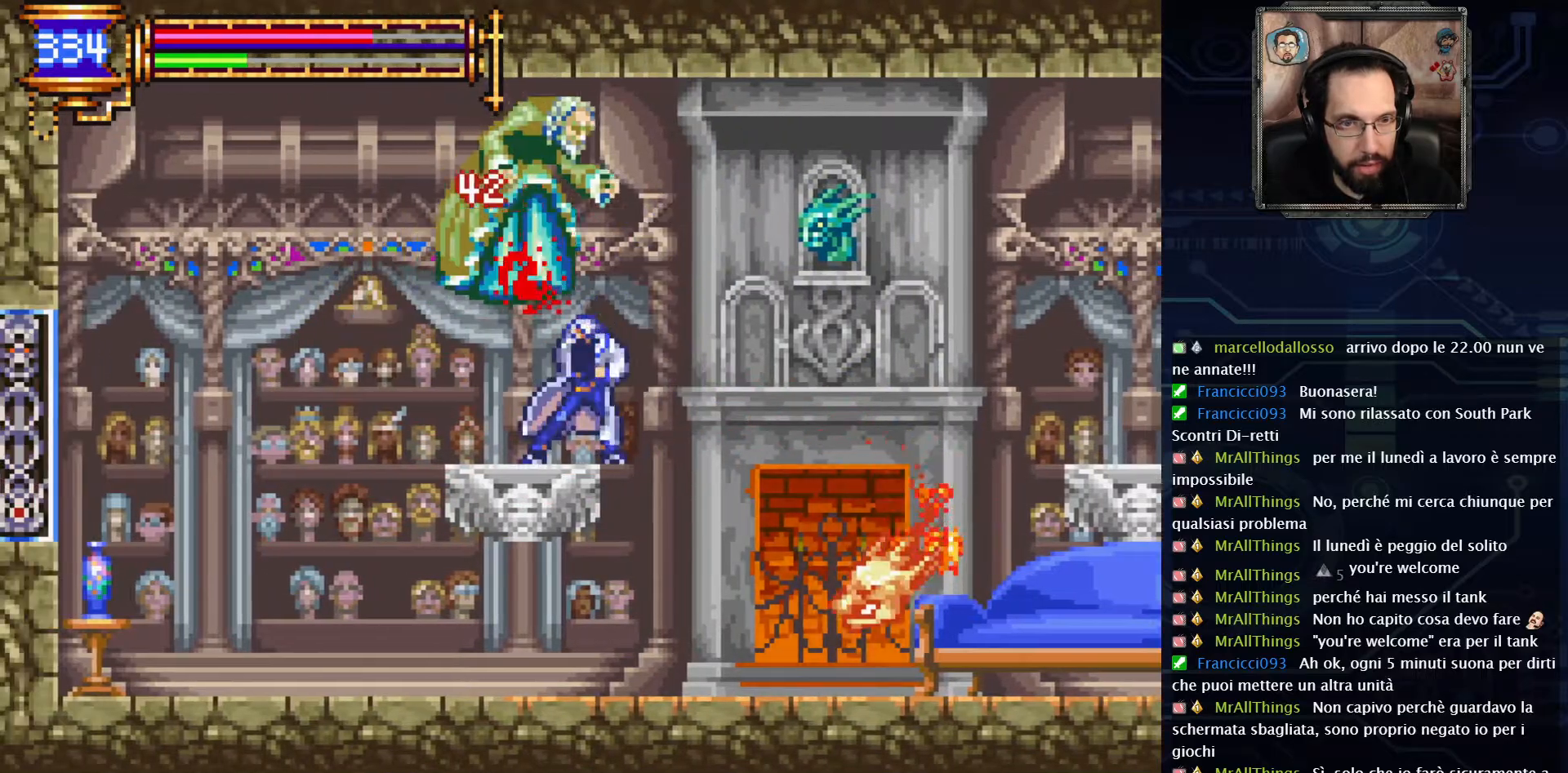
{"buttons": ["A"], "left_stick": "center", "right_stick": "center", "events": [[367, "A", "down"]]}
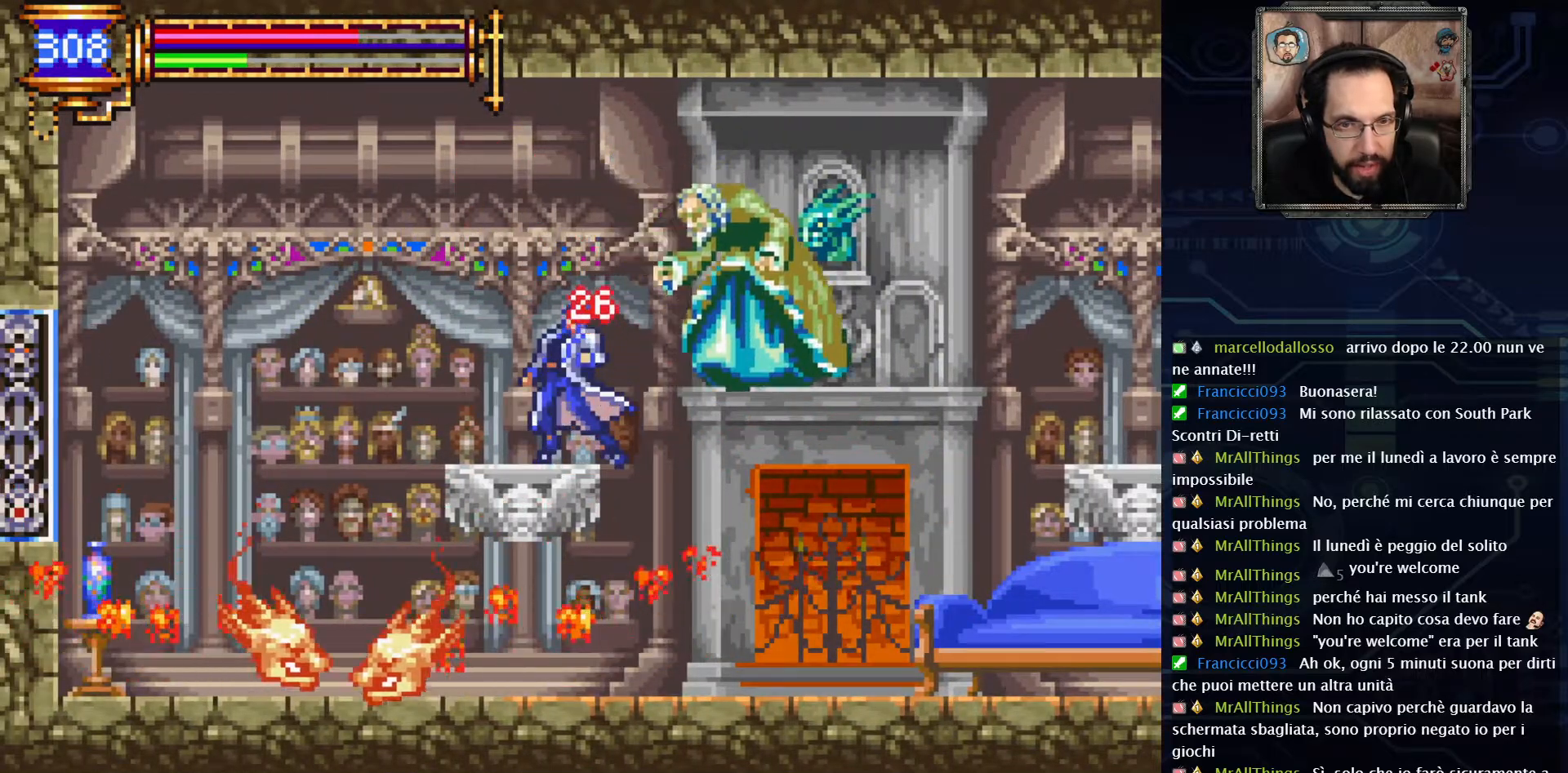
{"buttons": ["A", "DPAD_RIGHT"], "left_stick": "center", "right_stick": "center", "events": [[50, "A", "up"], [317, "A", "down"], [350, "DPAD_RIGHT", "down"]]}
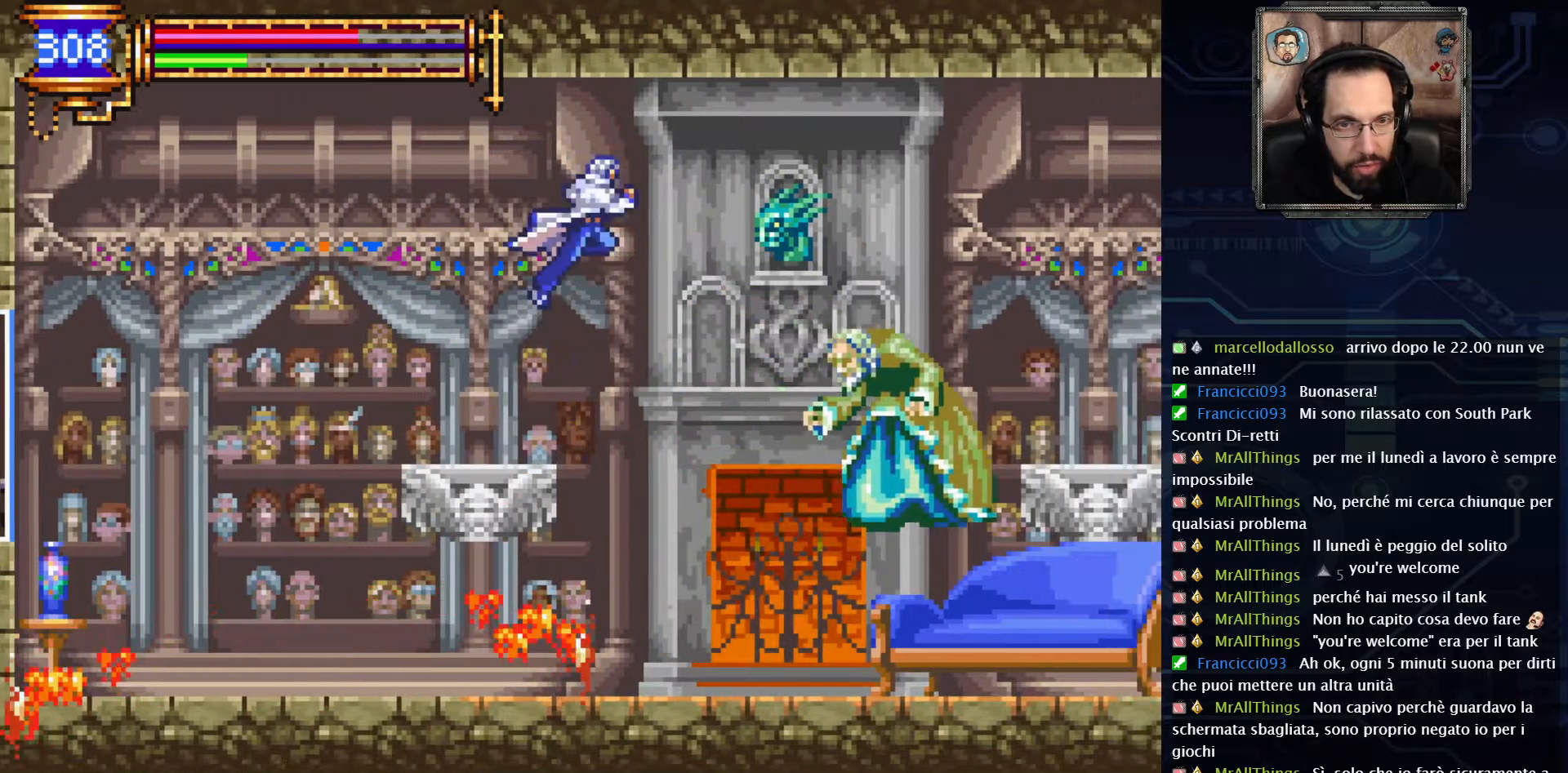
{"buttons": [], "left_stick": "center", "right_stick": "center", "events": [[33, "A", "up"], [367, "X", "down"], [383, "DPAD_RIGHT", "up"], [383, "X", "up"]]}
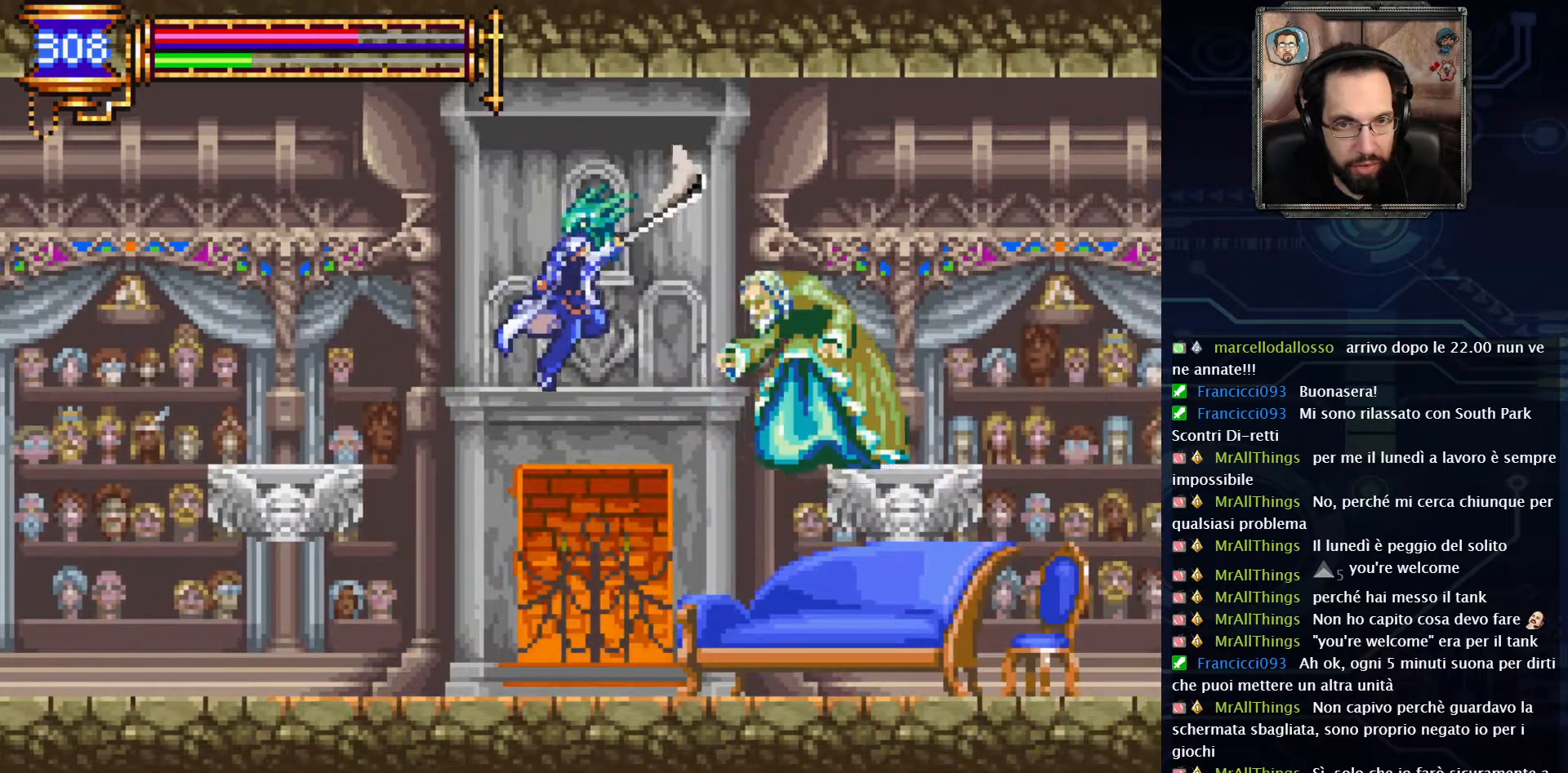
{"buttons": ["DPAD_RIGHT"], "left_stick": "center", "right_stick": "center", "events": [[50, "A", "down"], [267, "A", "up"], [383, "DPAD_RIGHT", "down"]]}
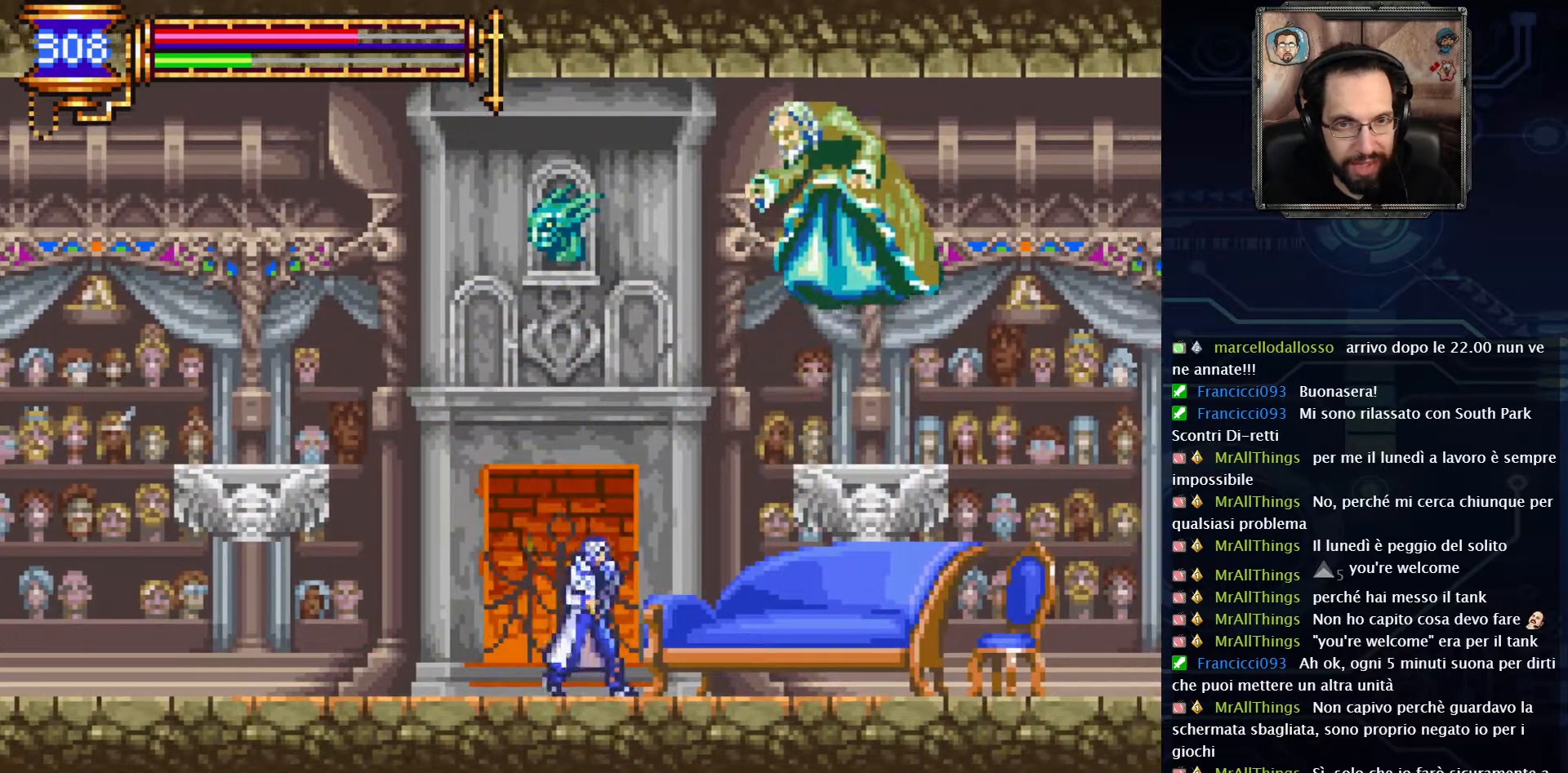
{"buttons": ["A"], "left_stick": "center", "right_stick": "center", "events": [[117, "A", "down"], [200, "DPAD_RIGHT", "up"], [367, "A", "up"], [433, "A", "down"]]}